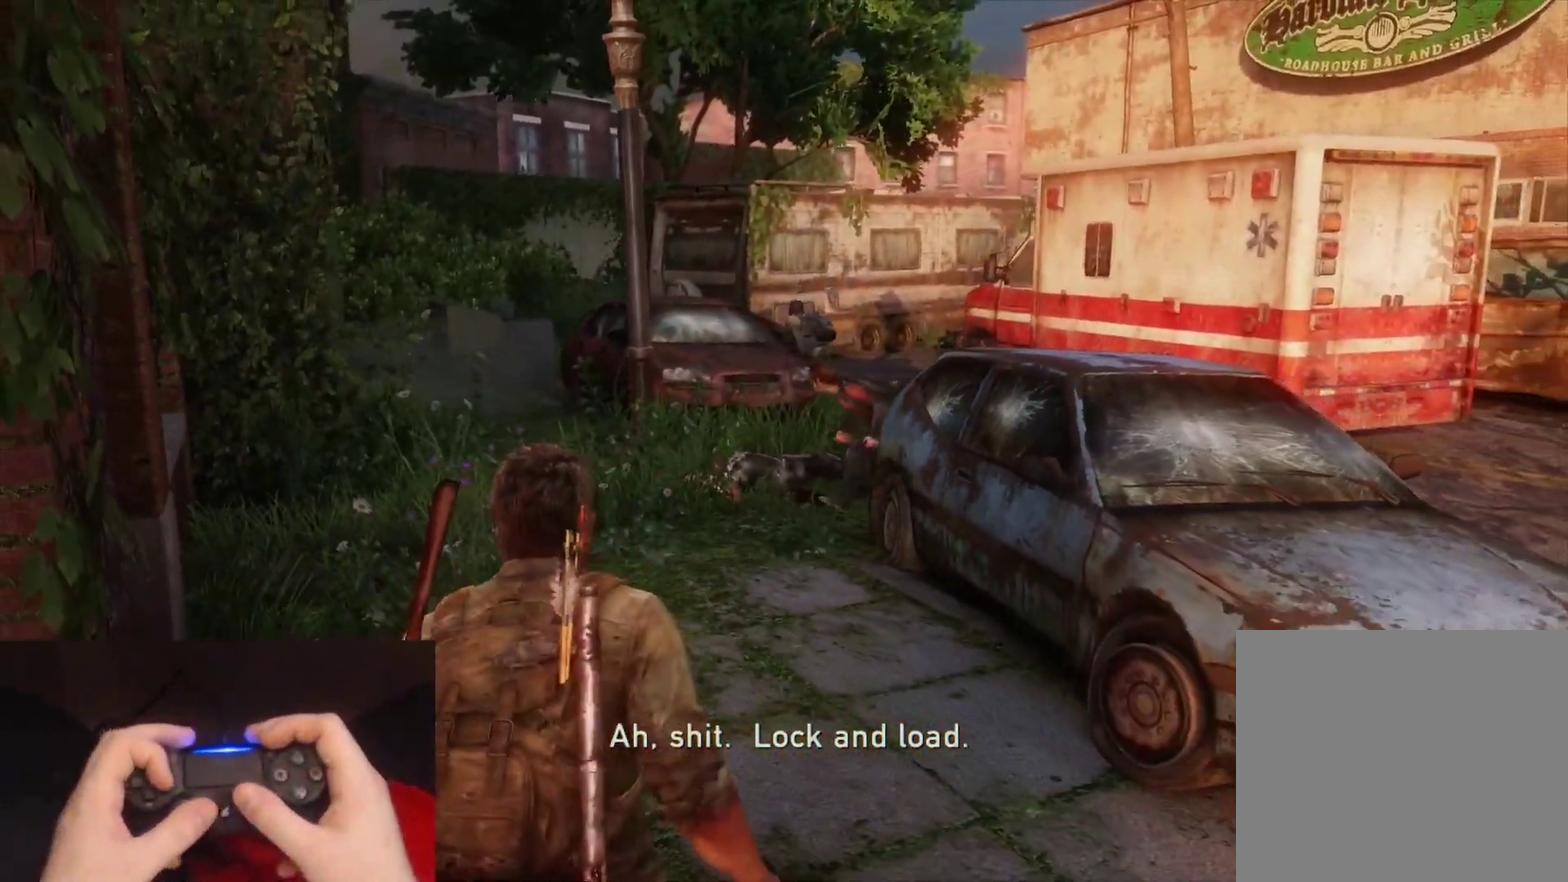
Gameplay with a controller (PlayStation layout); each line is a JSON object with the inputs held at the frame after it. "events" lists button and stick changes between this image and that frame as [ms after this image, input, new state], when the widget could be followed in between.
{"buttons": [], "left_stick": "down", "right_stick": "center", "events": [[467, "left_stick", "down"]]}
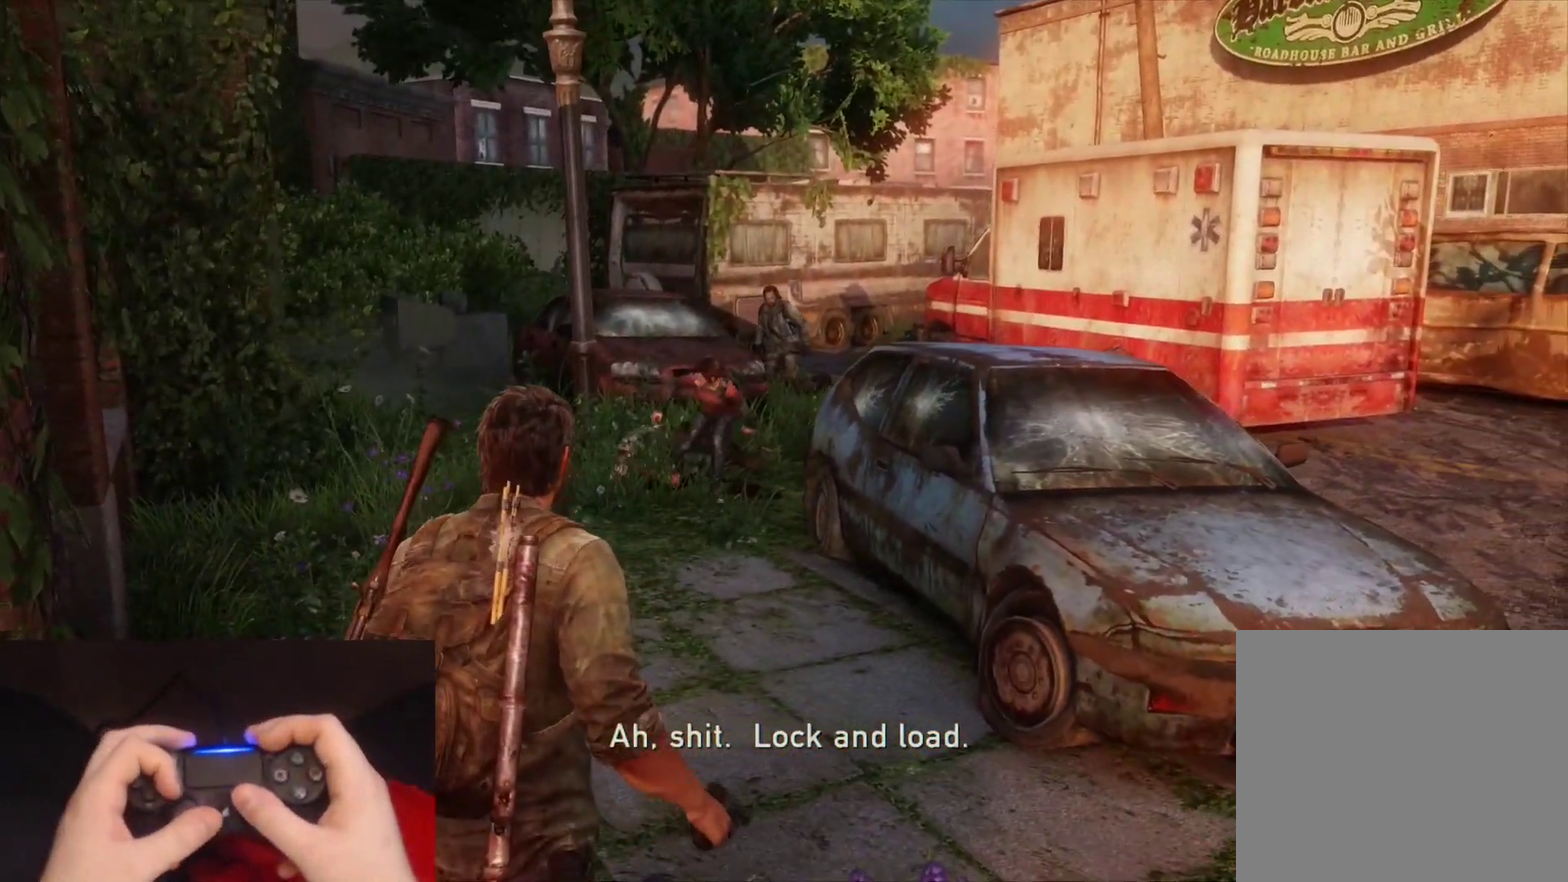
{"buttons": [], "left_stick": "center", "right_stick": "center", "events": [[333, "left_stick", "down-right"], [400, "left_stick", "center"]]}
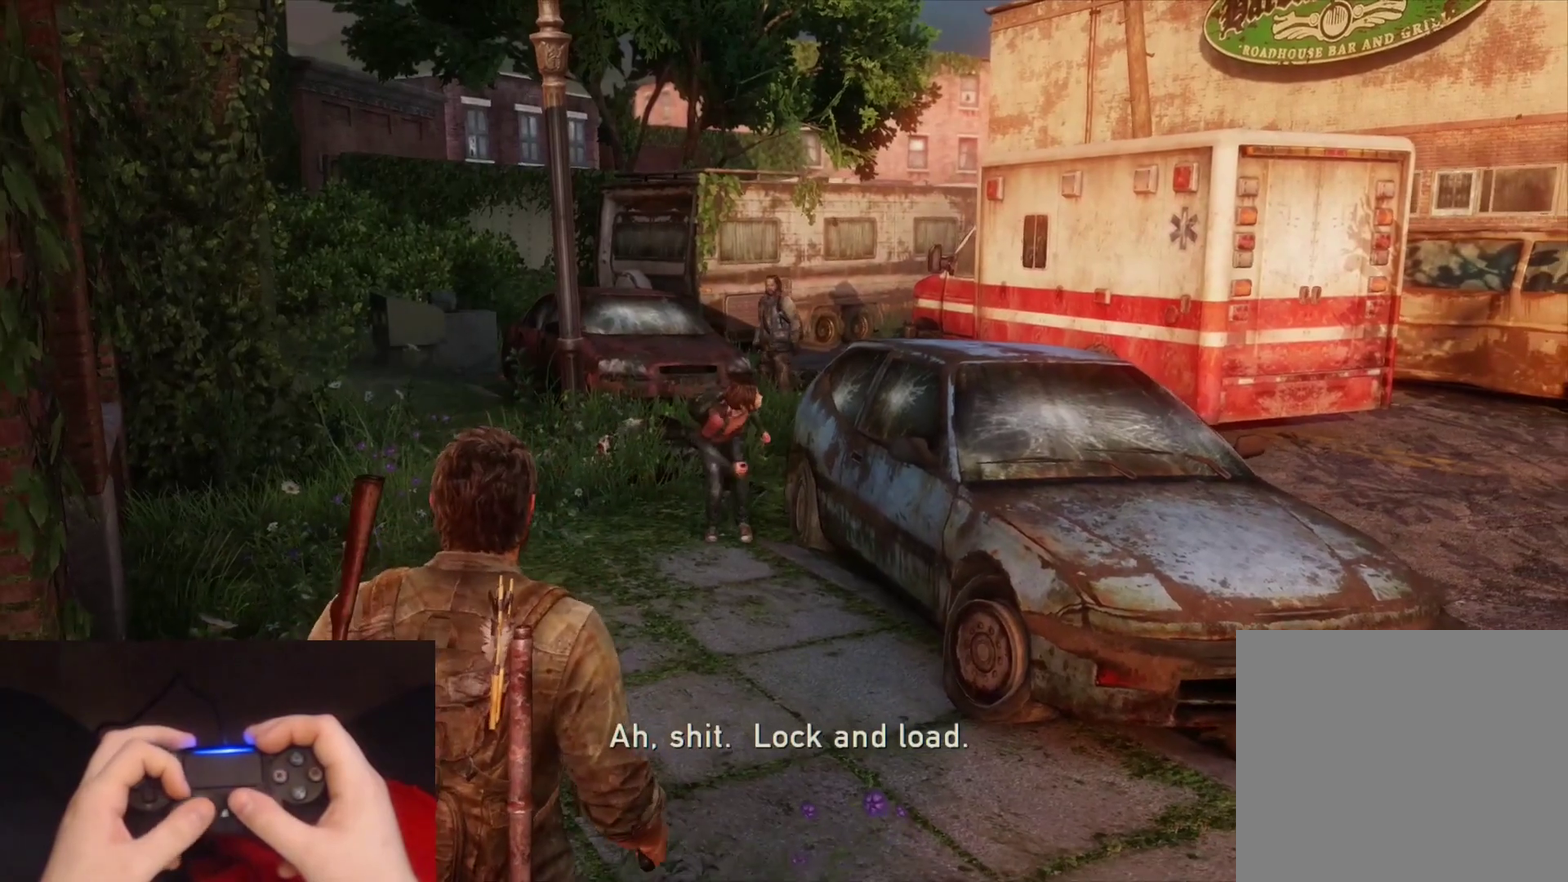
{"buttons": [], "left_stick": "center", "right_stick": "center", "events": [[33, "R3", "down"], [167, "R3", "up"], [167, "right_stick", "down-left"], [383, "right_stick", "center"]]}
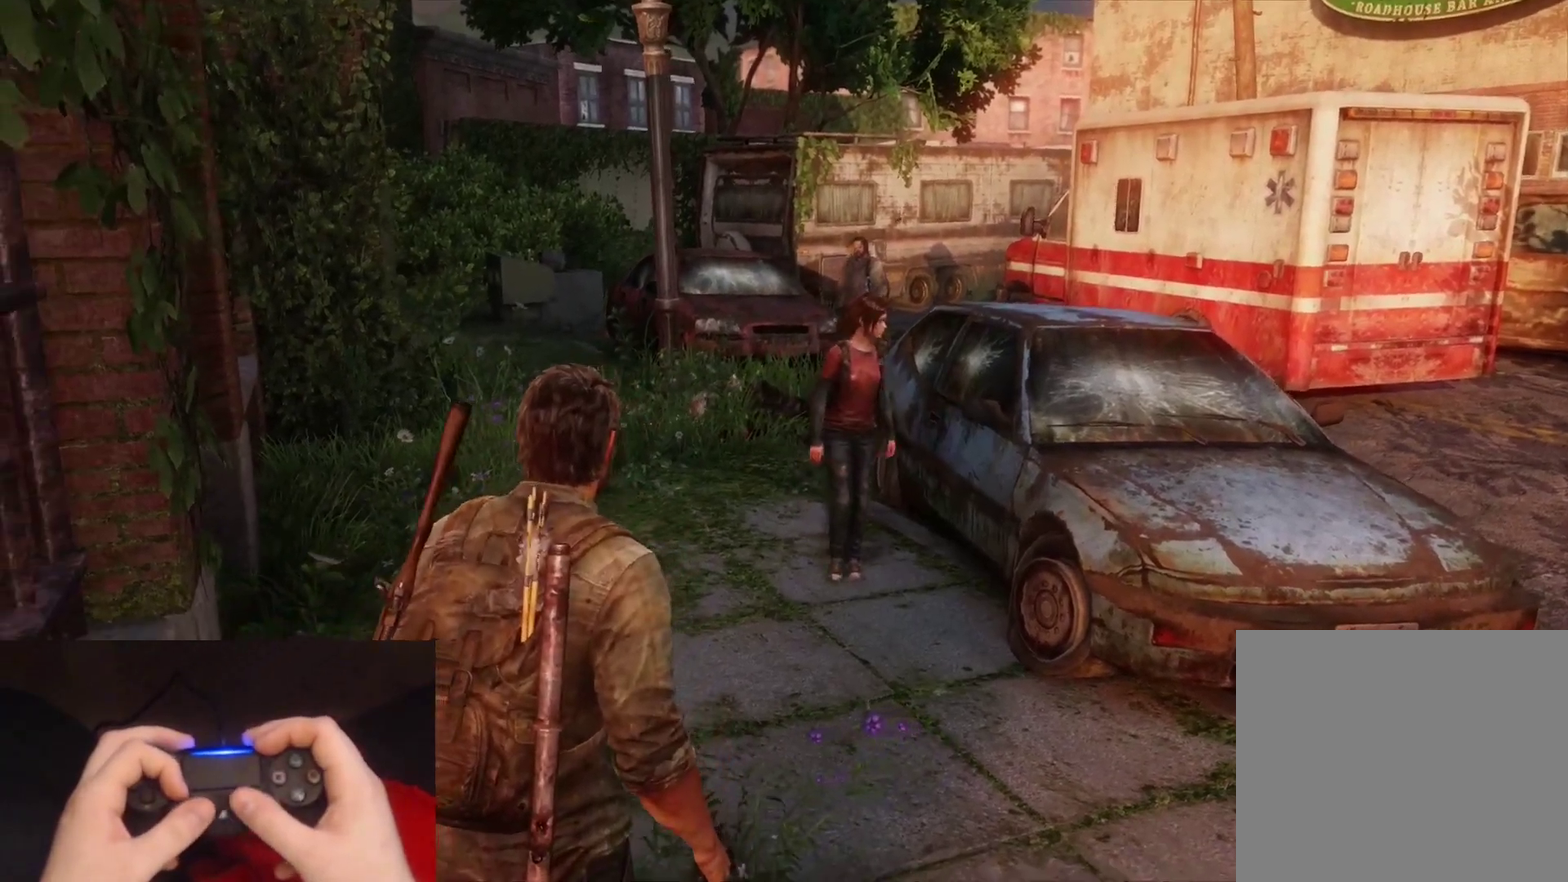
{"buttons": [], "left_stick": "center", "right_stick": "center", "events": []}
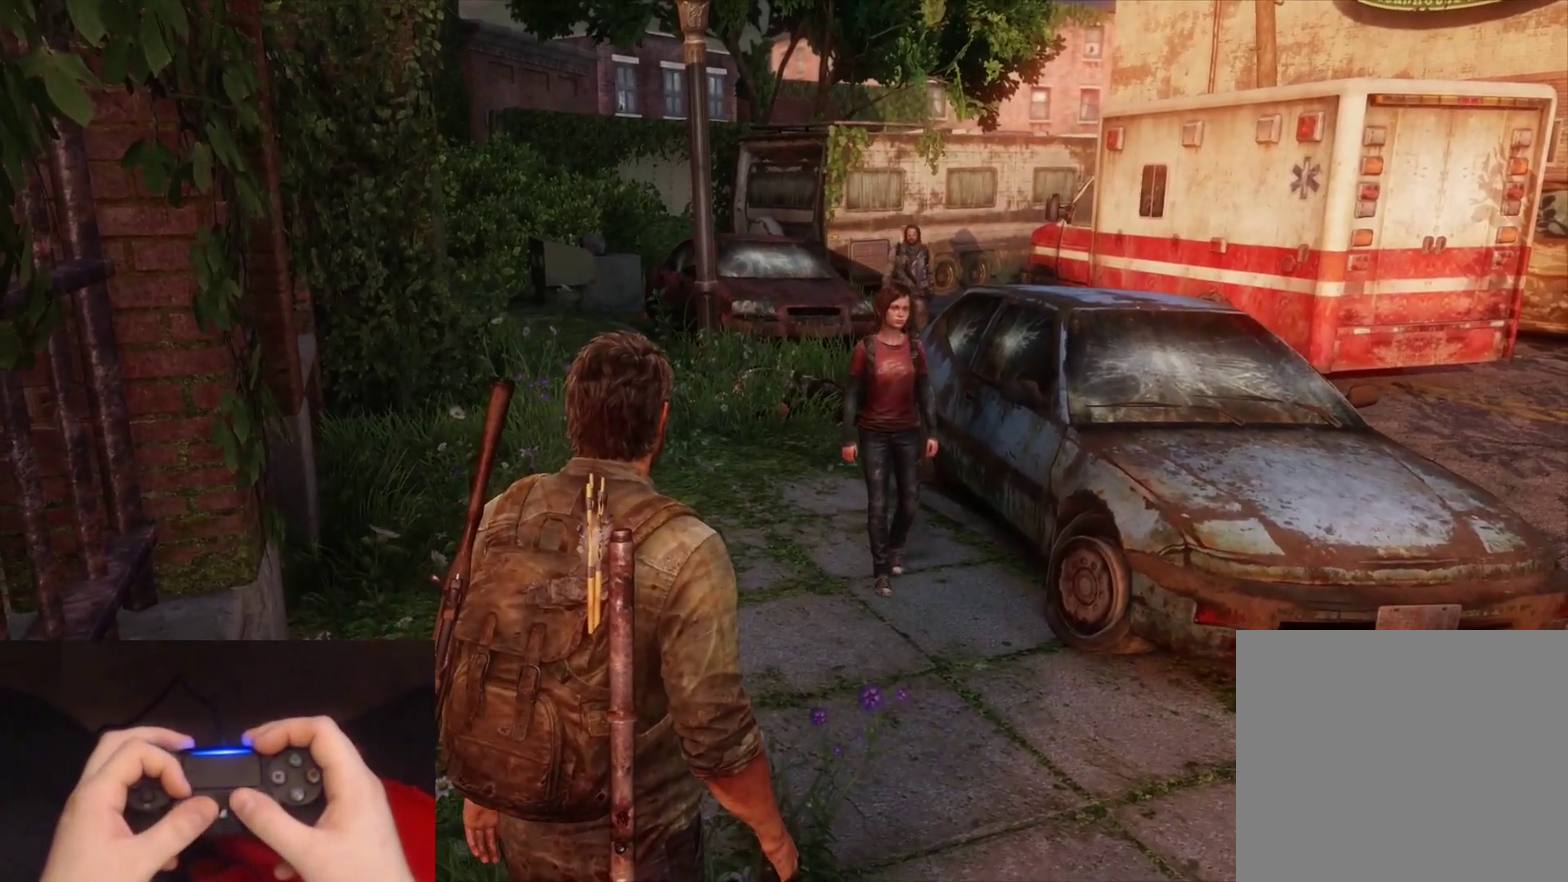
{"buttons": [], "left_stick": "center", "right_stick": "center", "events": []}
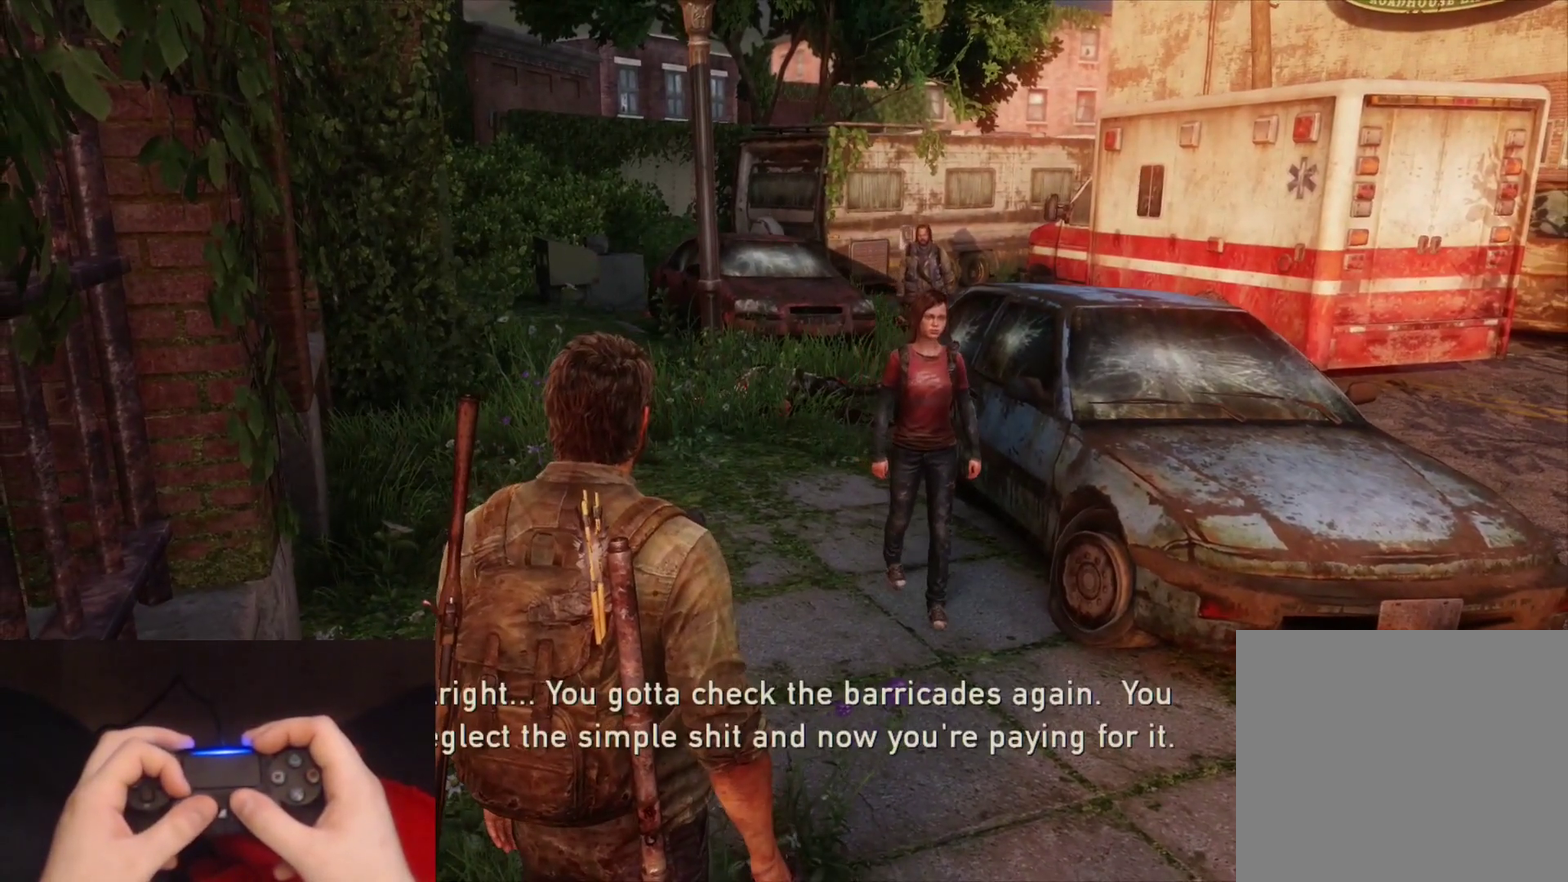
{"buttons": [], "left_stick": "center", "right_stick": "down"}
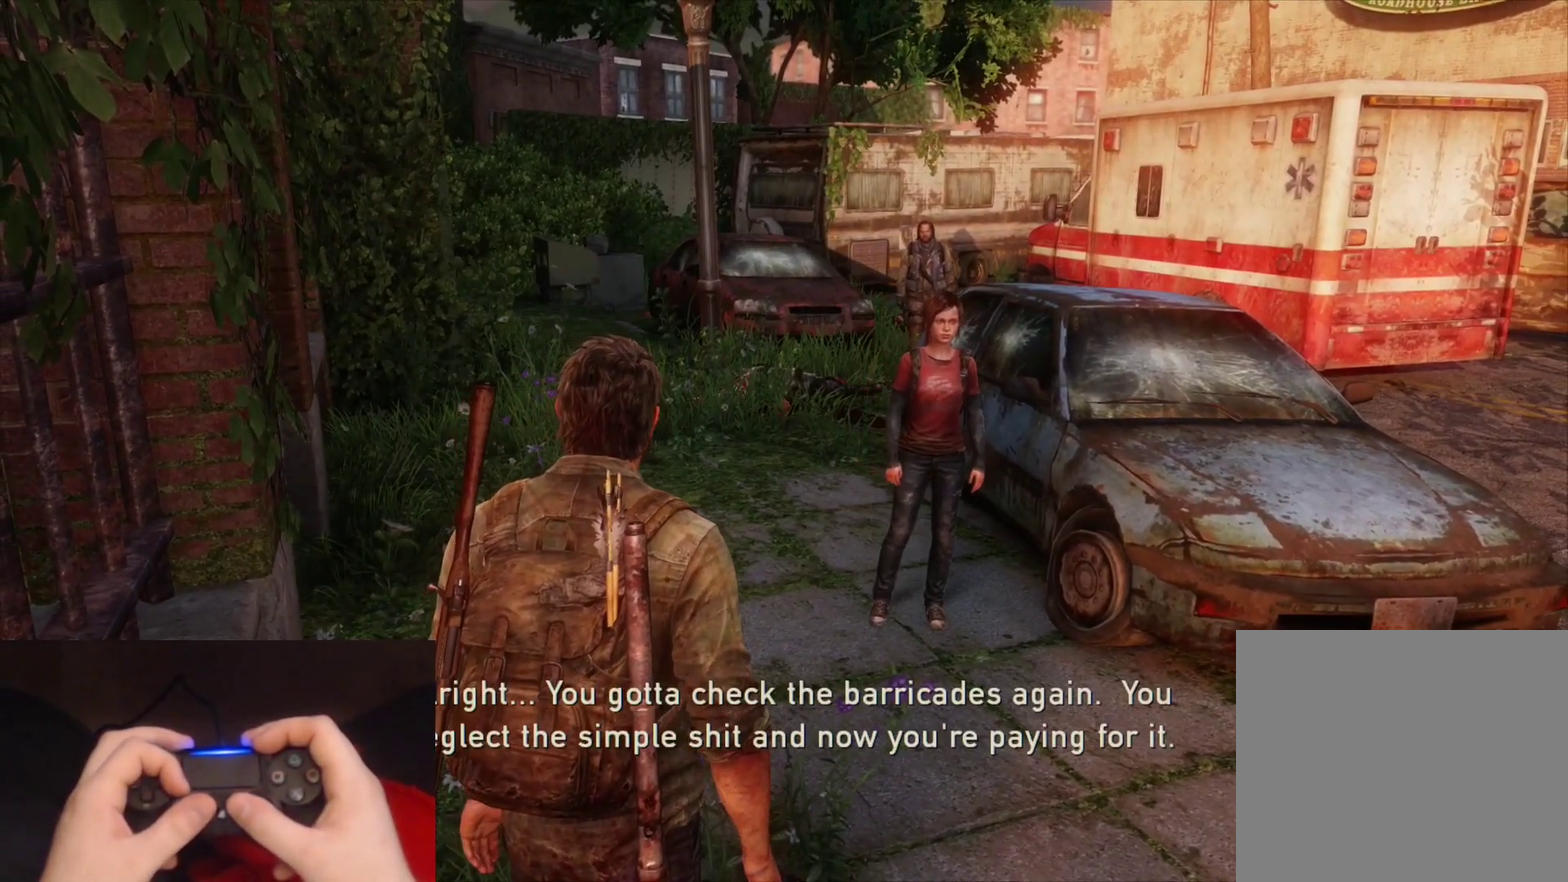
{"buttons": [], "left_stick": "center", "right_stick": "center"}
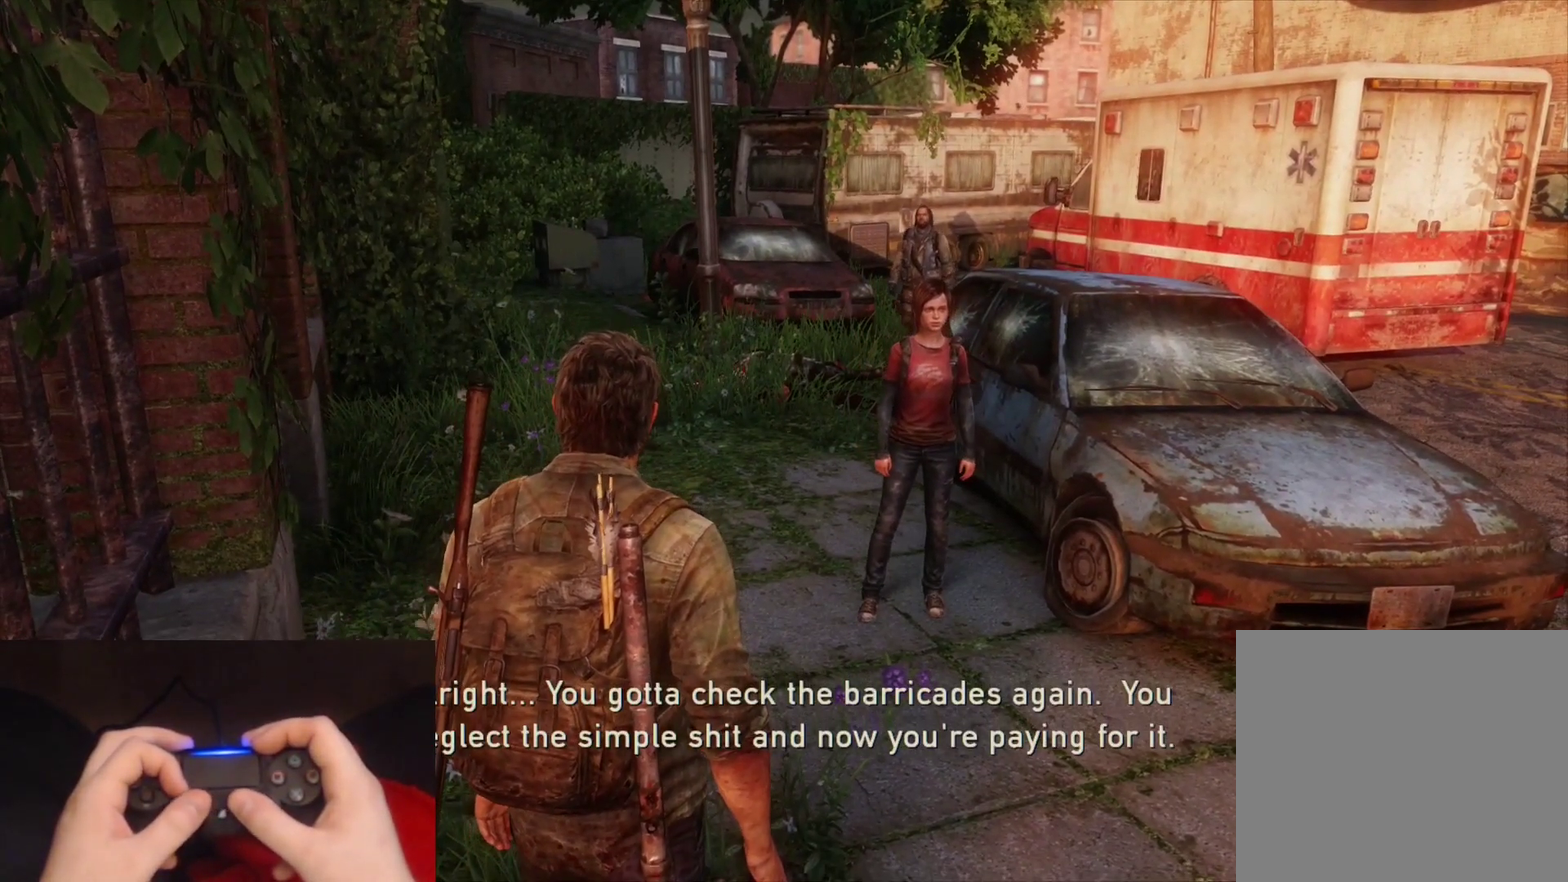
{"buttons": [], "left_stick": "up-left", "right_stick": "center", "events": [[233, "right_stick", "down-left"], [333, "left_stick", "up-left"], [433, "right_stick", "center"]]}
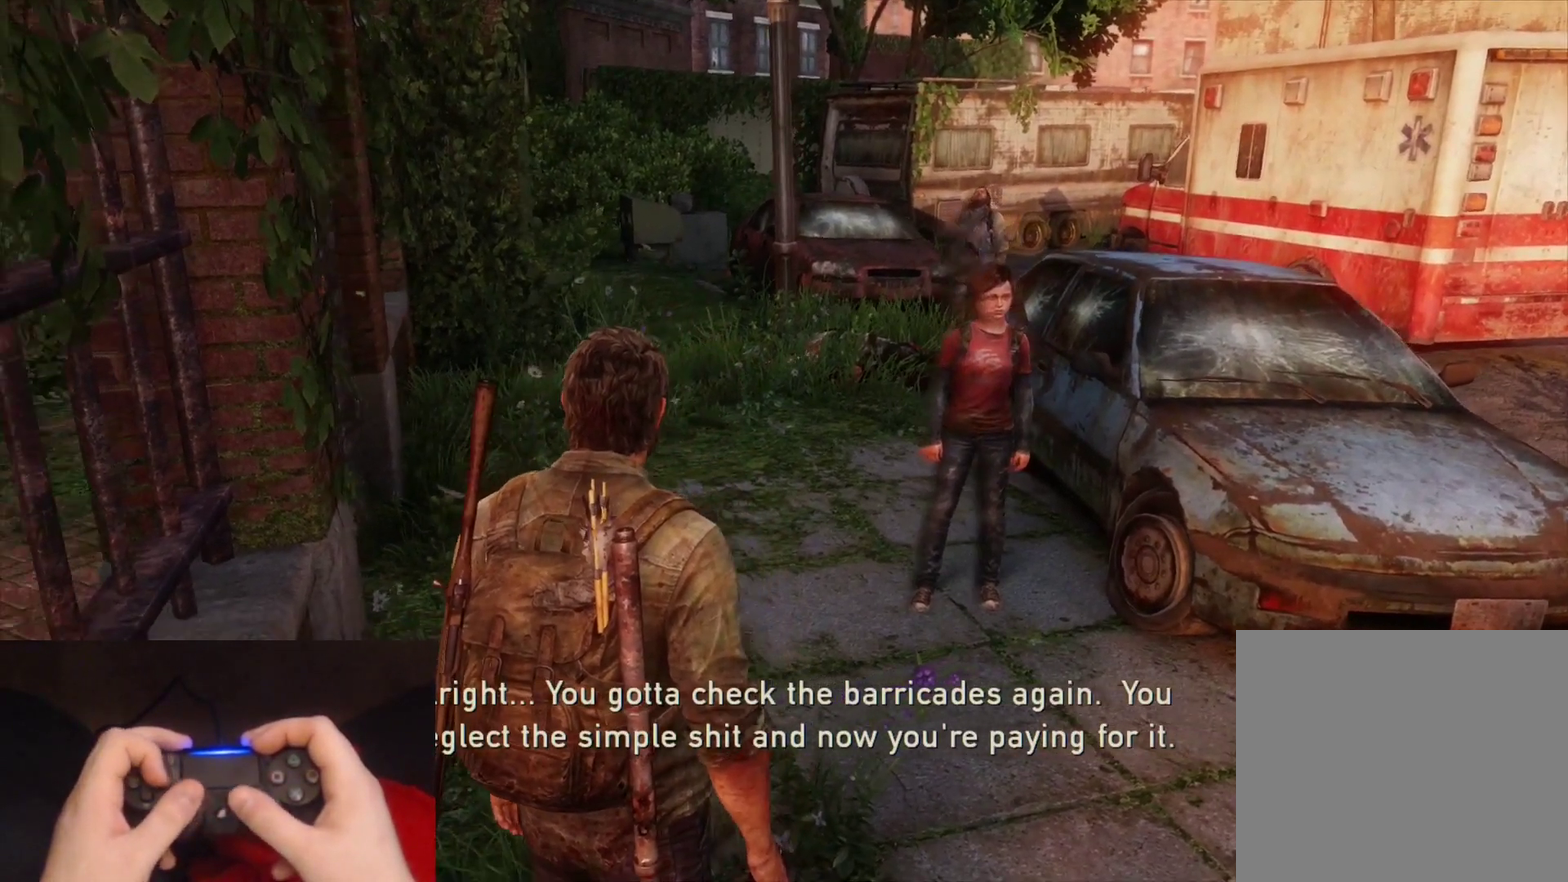
{"buttons": [], "left_stick": "center", "right_stick": "center", "events": [[33, "left_stick", "up"], [483, "left_stick", "center"]]}
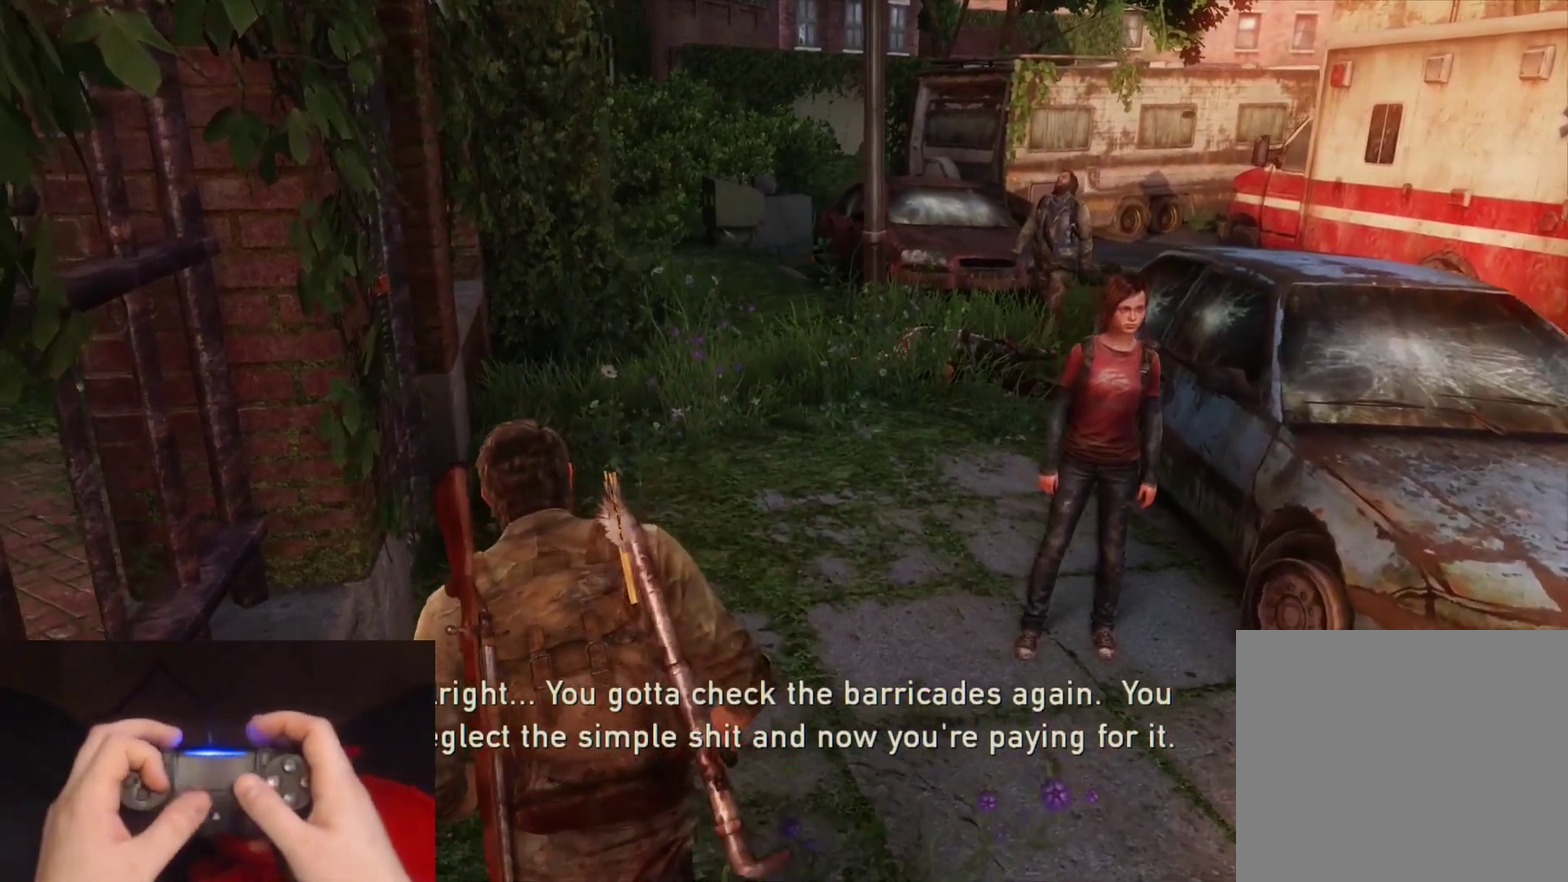
{"buttons": [], "left_stick": "center", "right_stick": "center", "events": []}
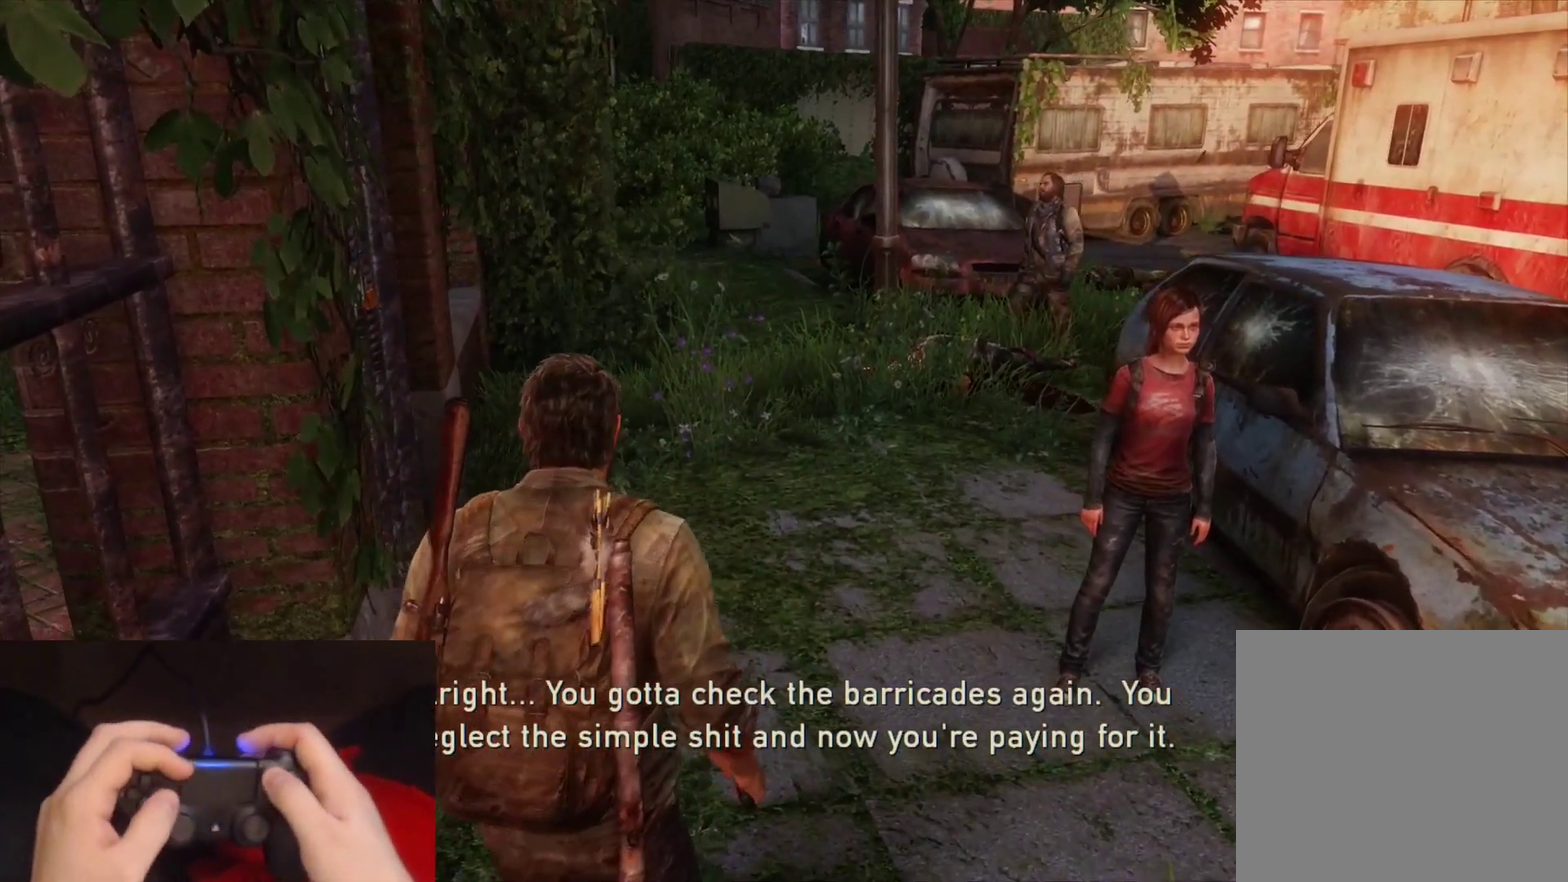
{"buttons": [], "left_stick": "center", "right_stick": "center", "events": []}
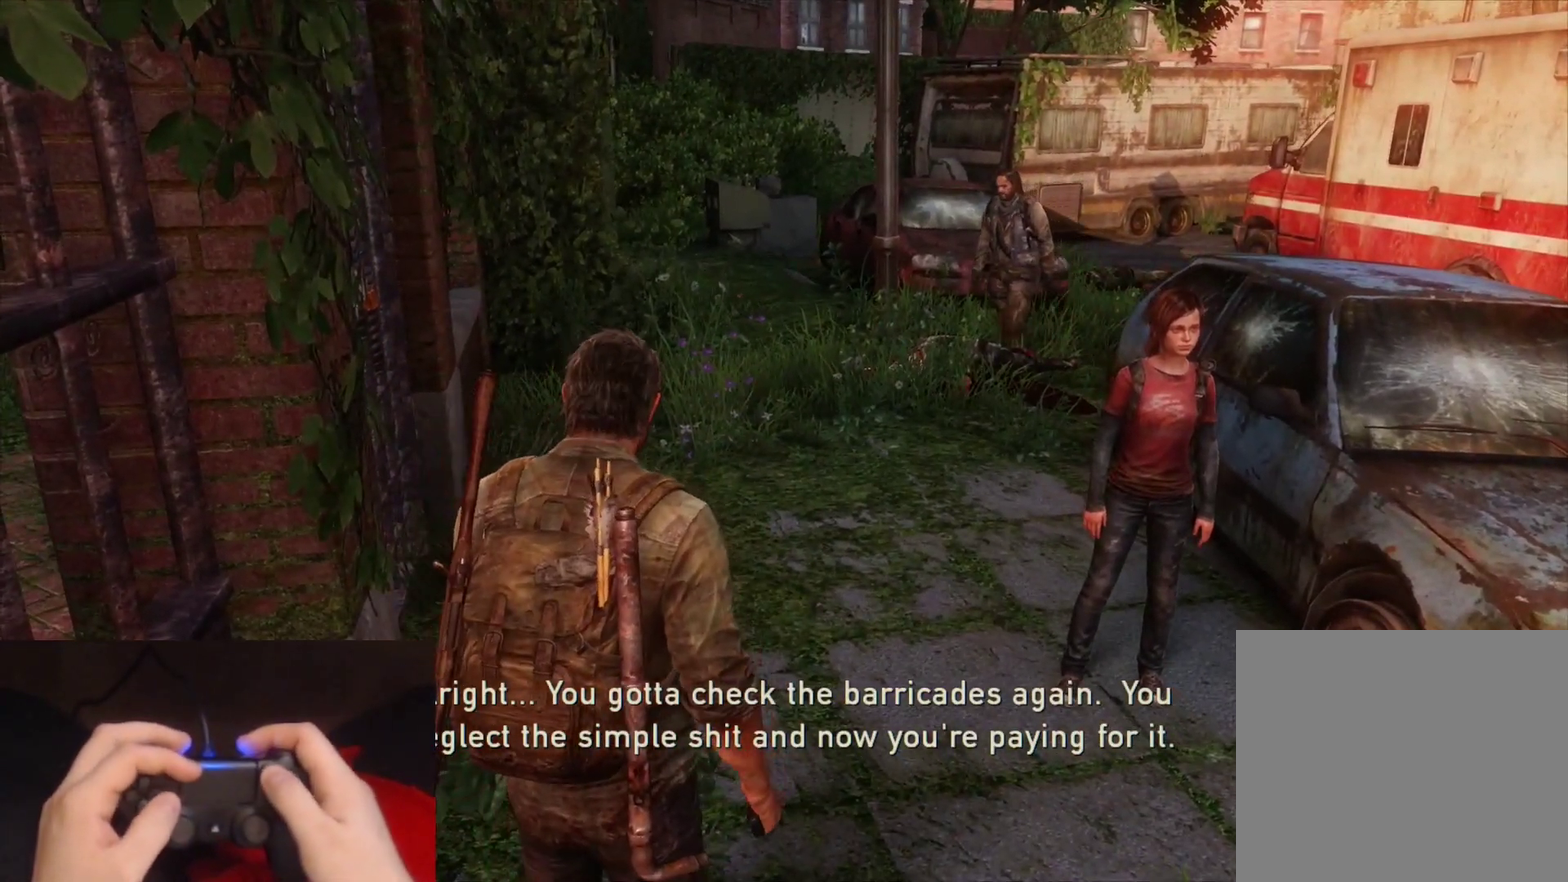
{"buttons": [], "left_stick": "center", "right_stick": "center", "events": []}
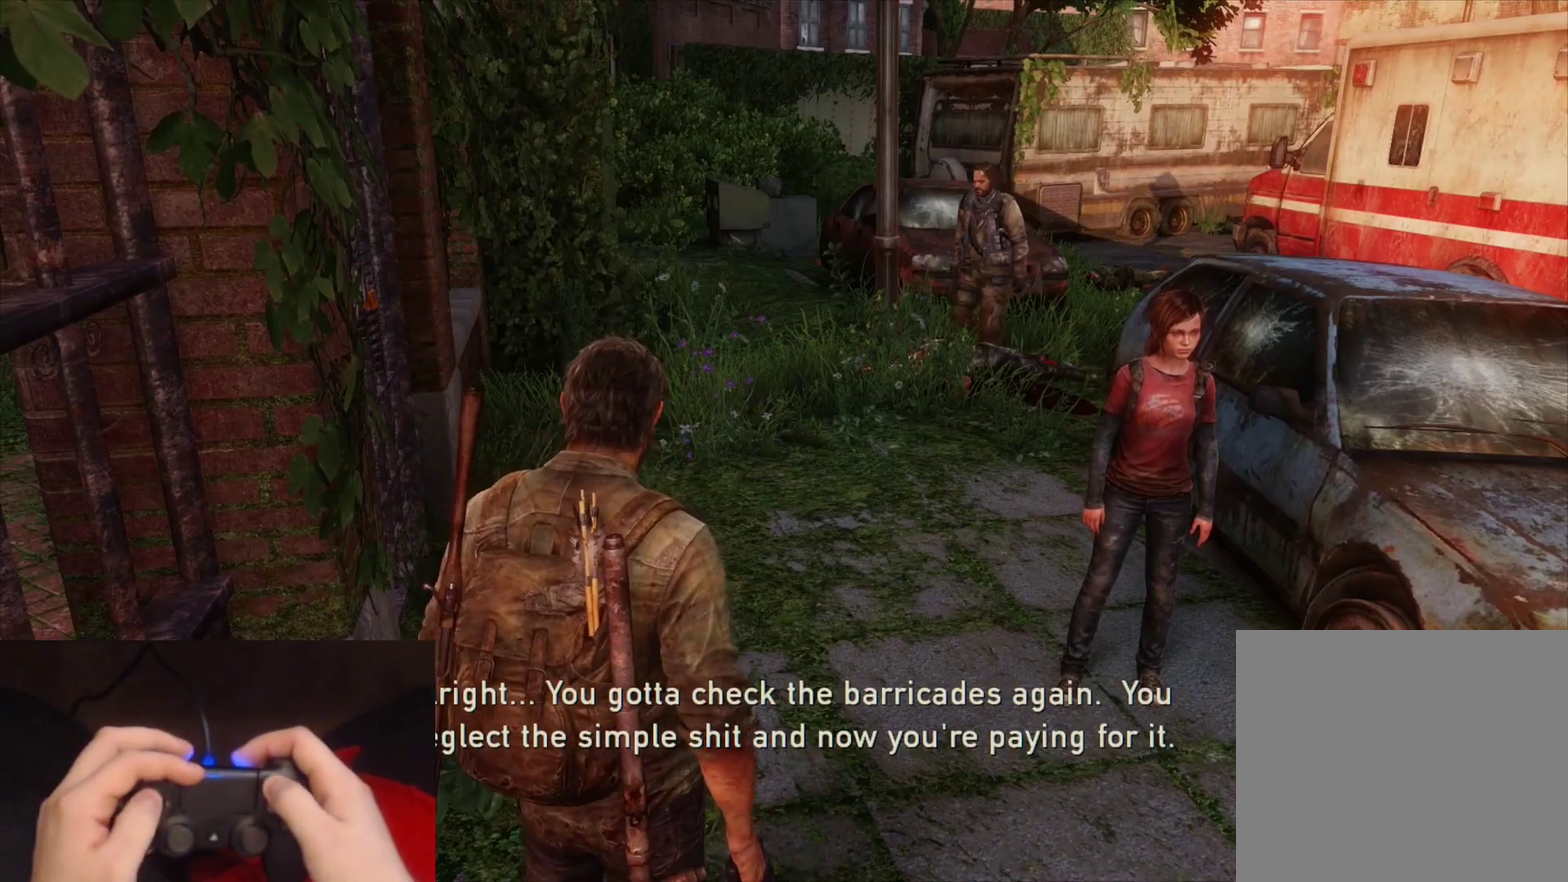
{"buttons": [], "left_stick": "center", "right_stick": "down-right", "events": [[317, "right_stick", "down-right"]]}
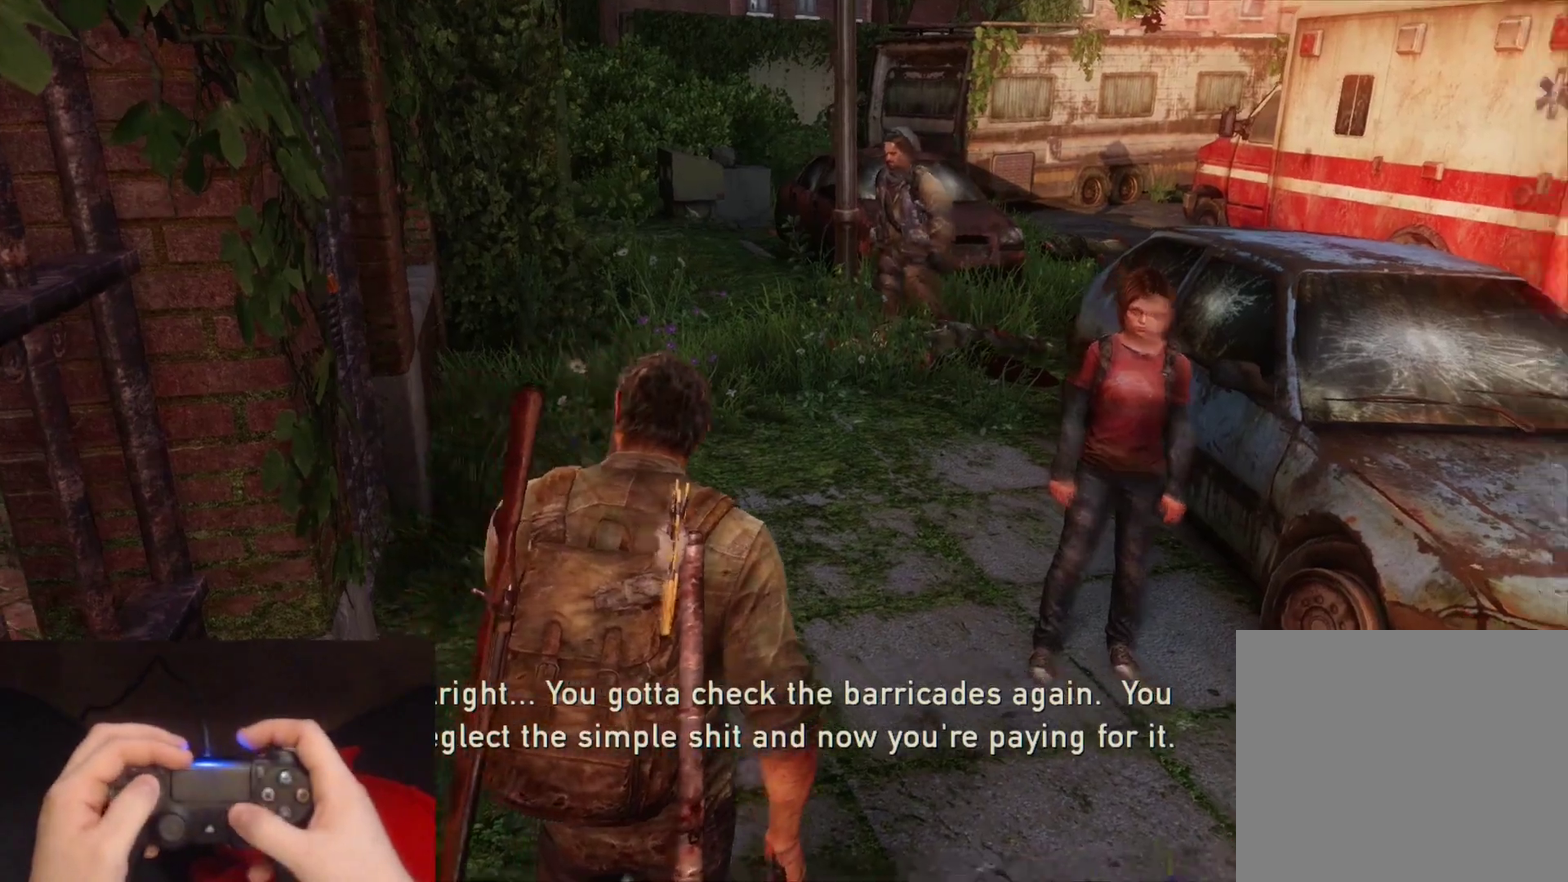
{"buttons": [], "left_stick": "center", "right_stick": "center", "events": [[67, "right_stick", "center"]]}
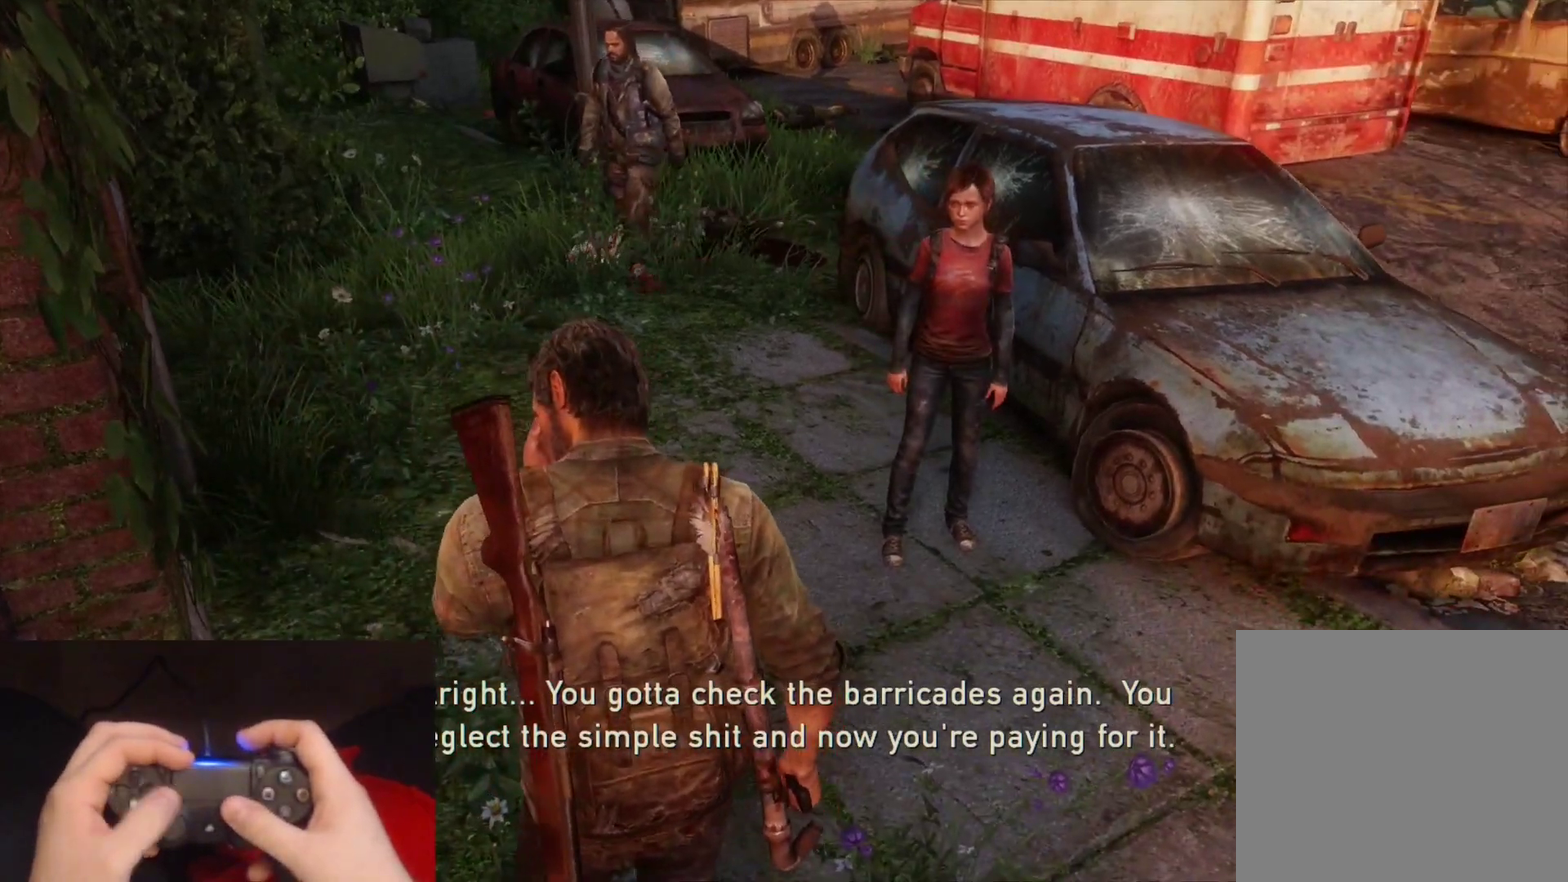
{"buttons": [], "left_stick": "right", "right_stick": "center", "events": [[167, "left_stick", "right"]]}
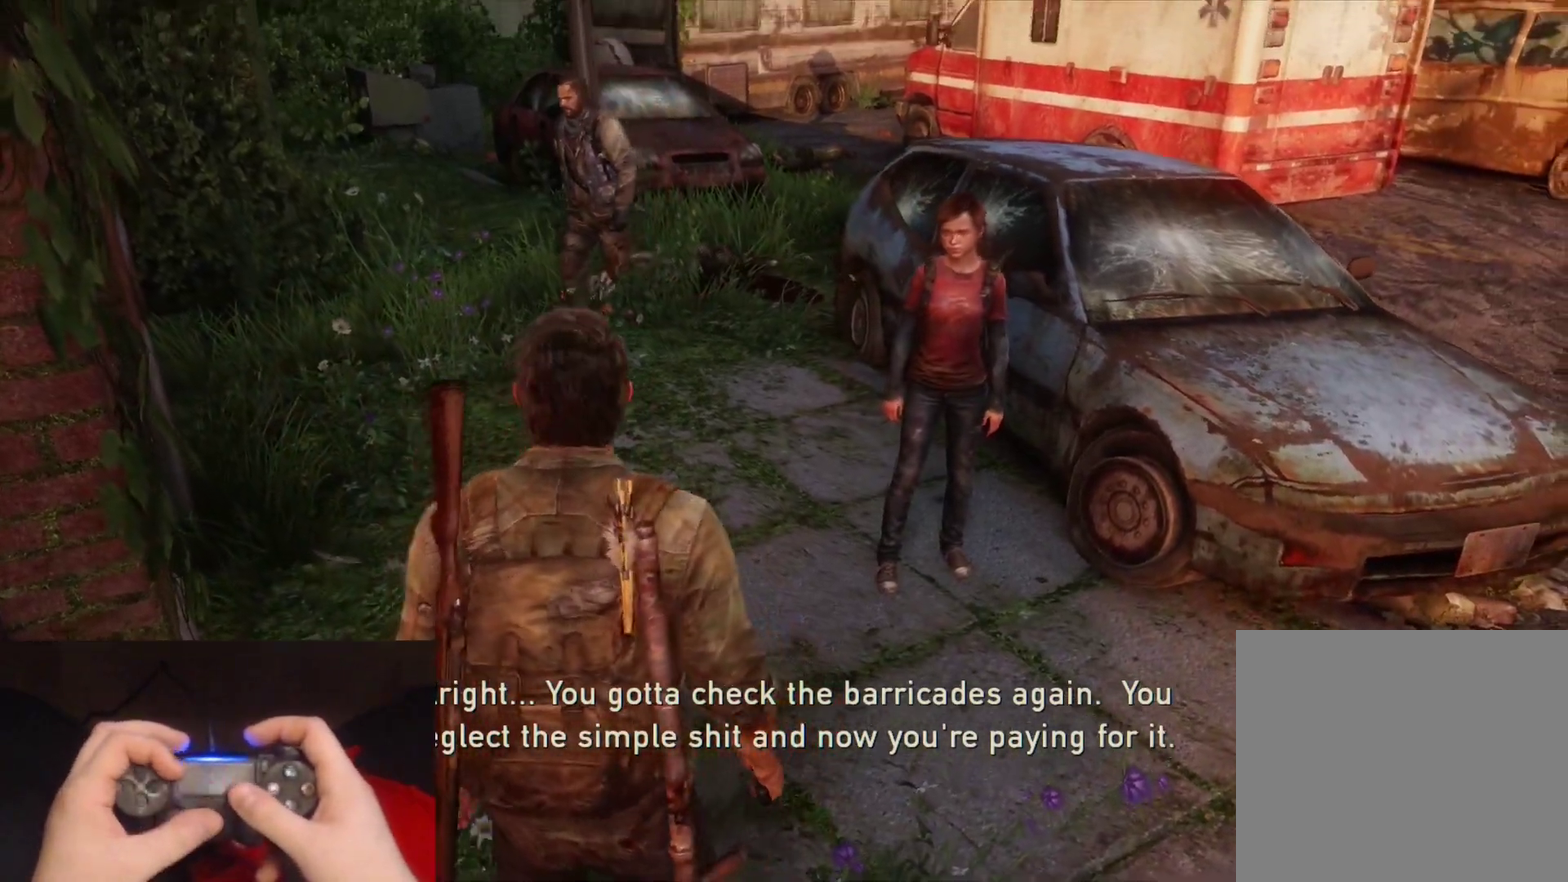
{"buttons": ["L2"], "left_stick": "right", "right_stick": "right", "events": [[283, "L2", "down"], [500, "right_stick", "right"]]}
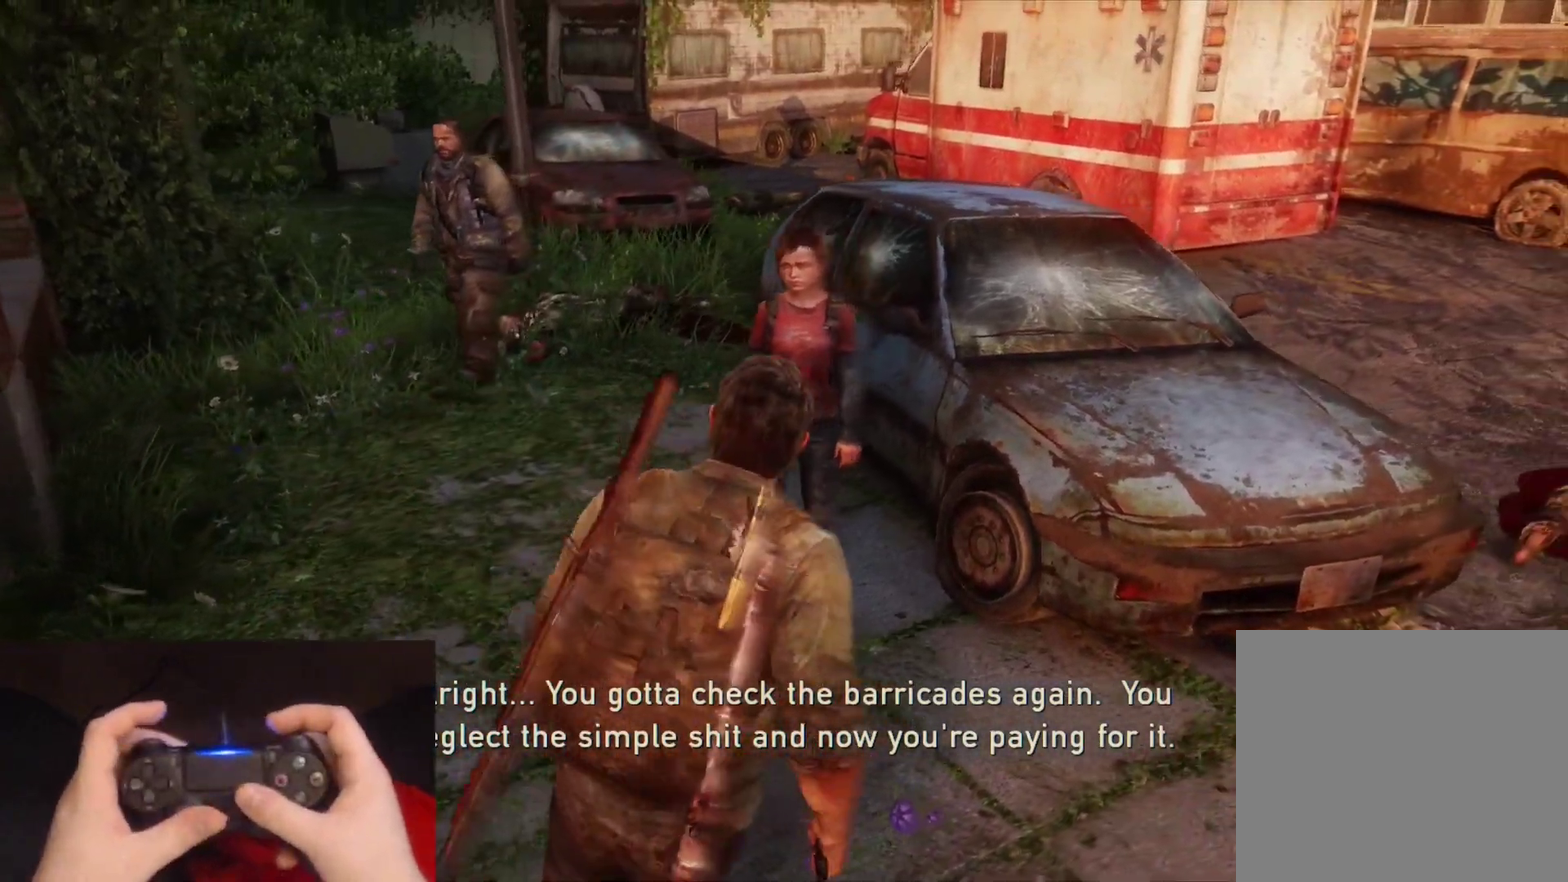
{"buttons": ["L2"], "left_stick": "up-right", "right_stick": "center", "events": [[183, "right_stick", "center"], [200, "left_stick", "up-right"]]}
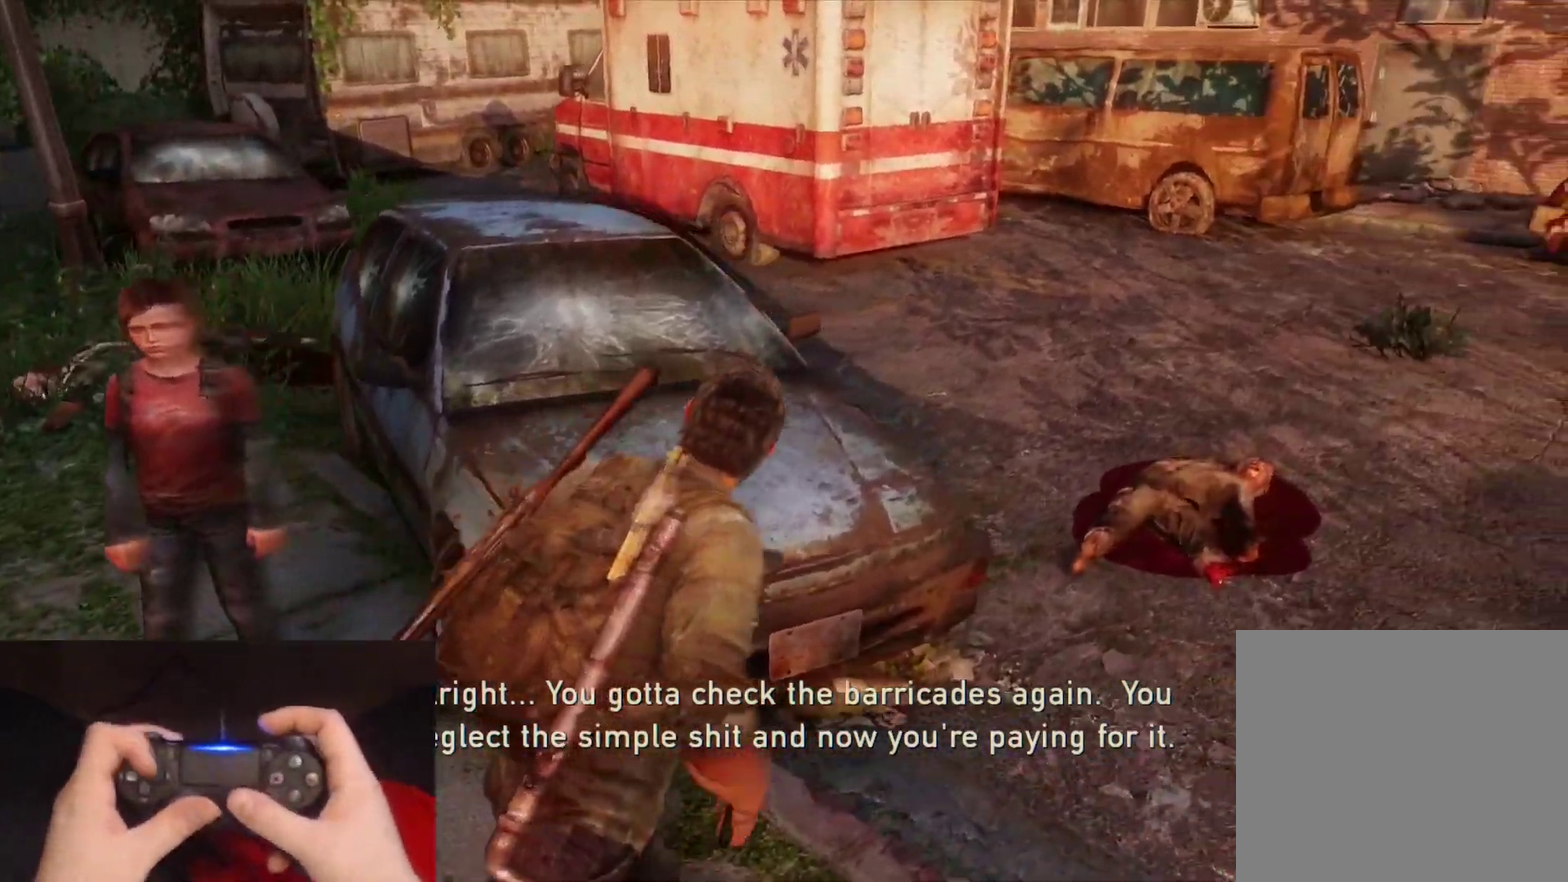
{"buttons": ["L2"], "left_stick": "up-right", "right_stick": "right", "events": [[67, "DPAD_RIGHT", "down"], [150, "DPAD_RIGHT", "up"], [300, "right_stick", "right"]]}
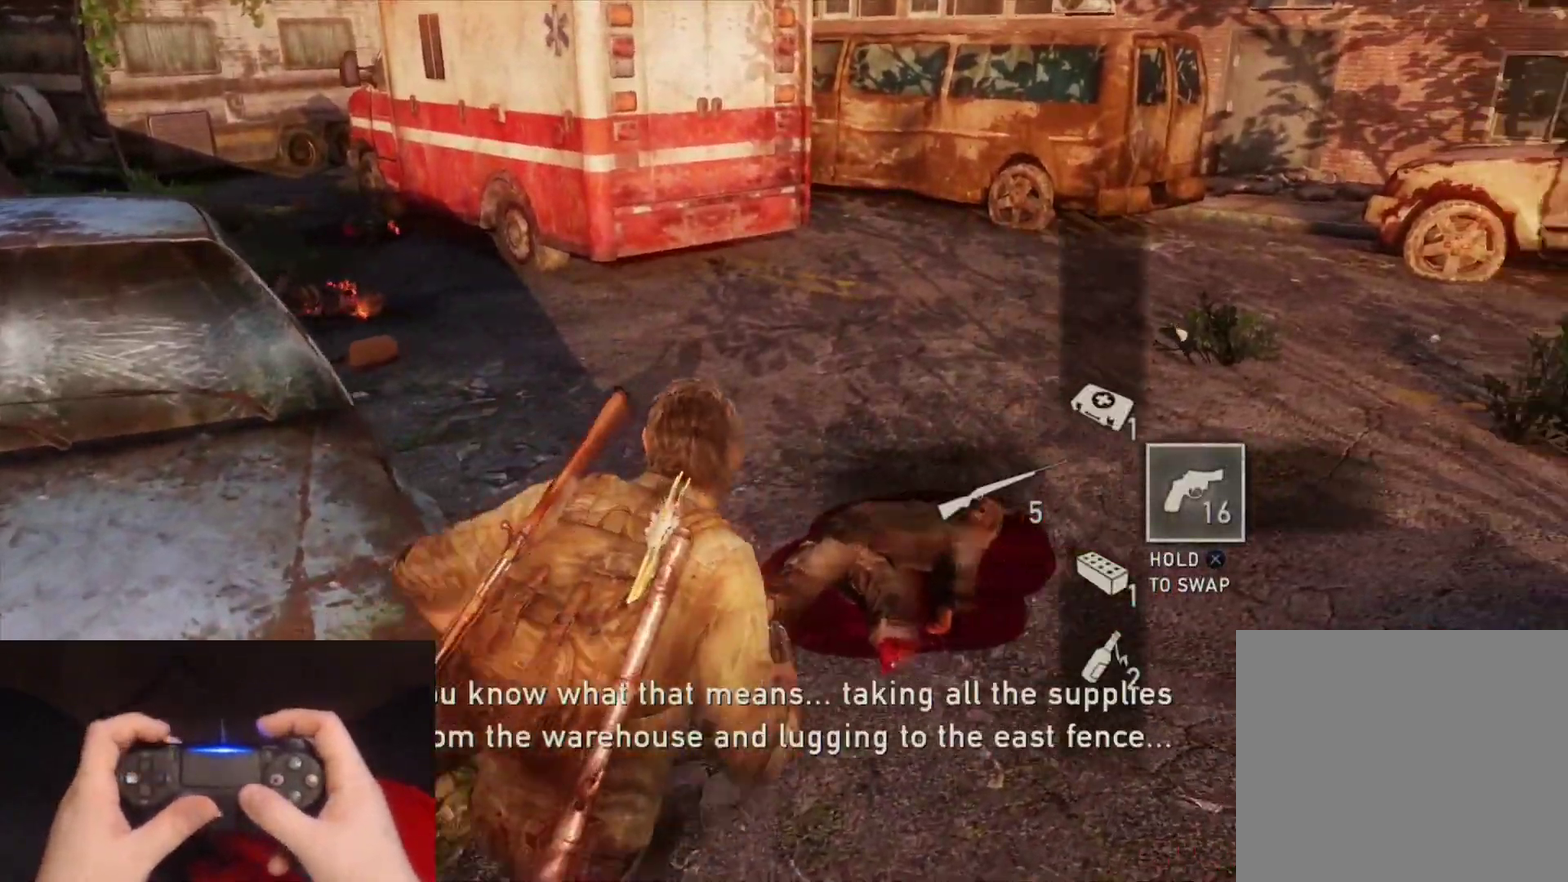
{"buttons": ["L2"], "left_stick": "up-right", "right_stick": "center", "events": [[100, "right_stick", "center"]]}
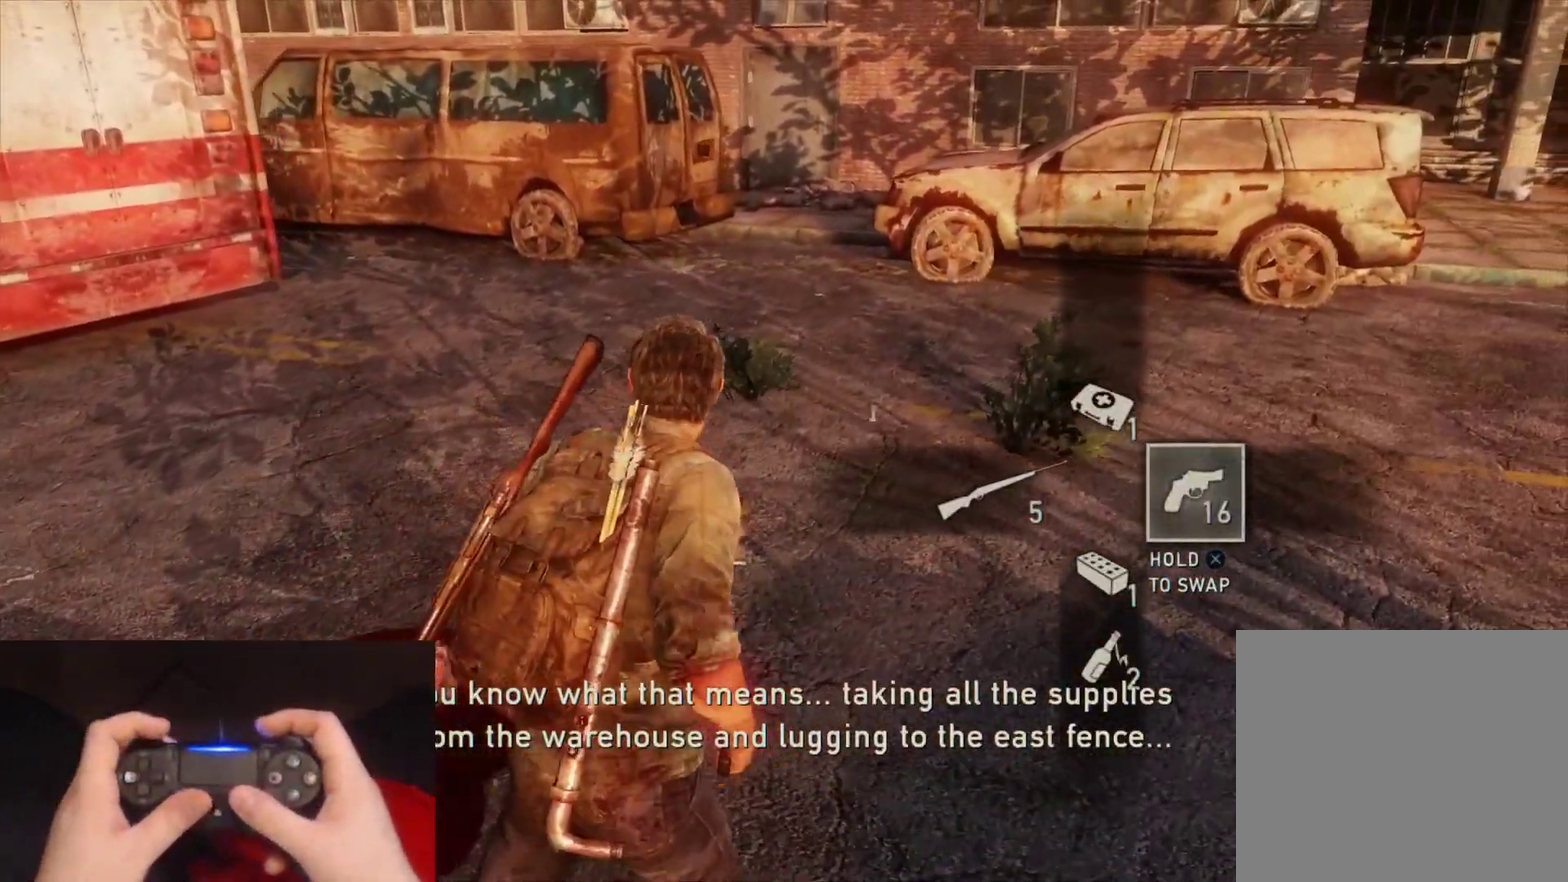
{"buttons": ["L2"], "left_stick": "up-right", "right_stick": "left", "events": [[150, "right_stick", "left"]]}
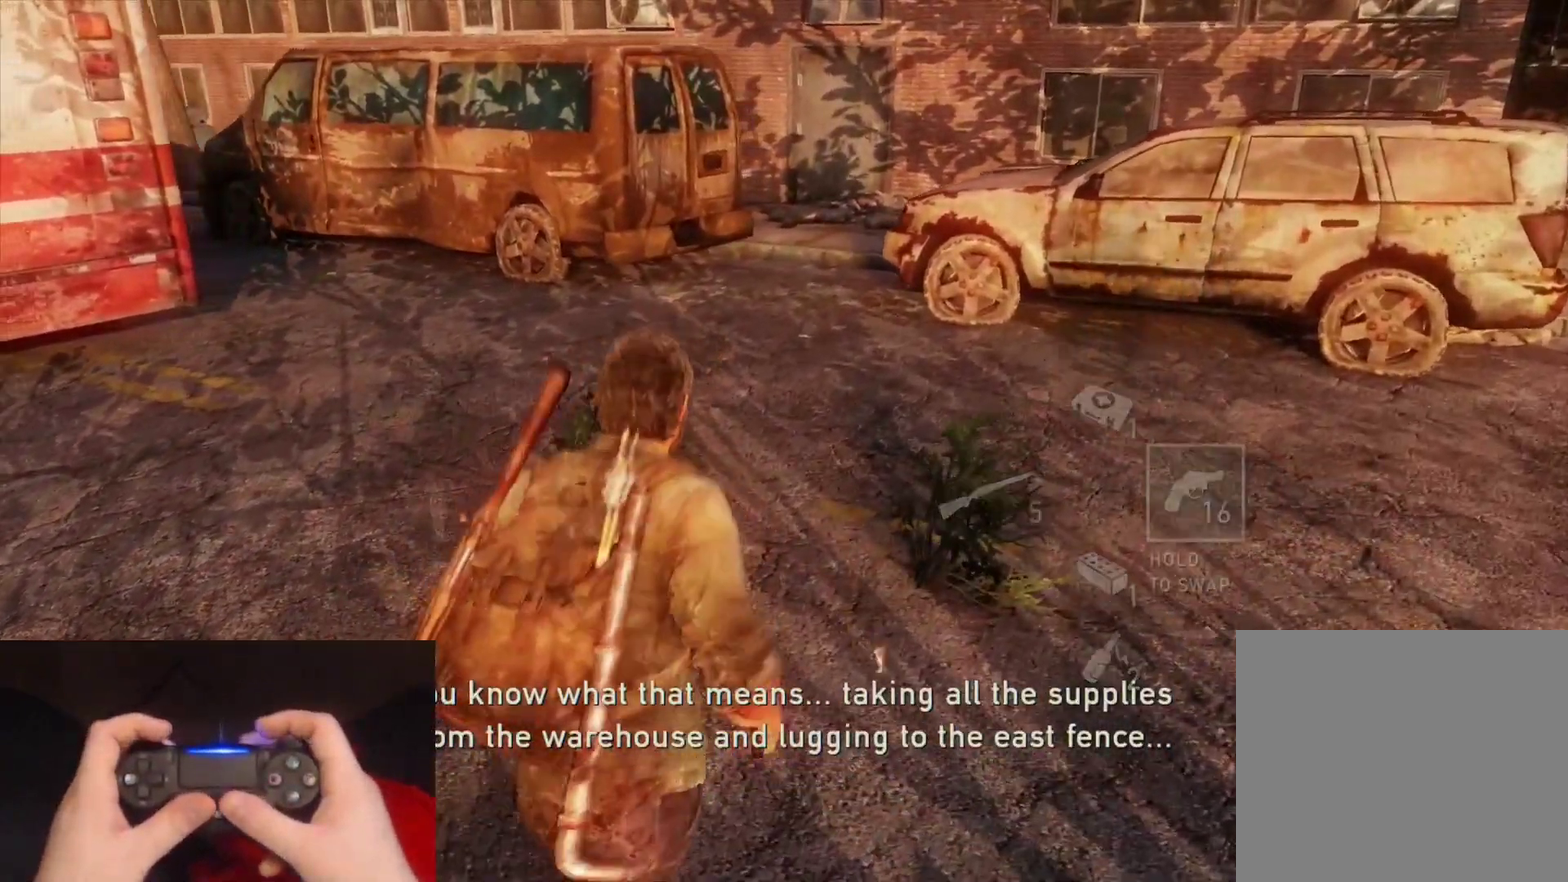
{"buttons": ["L2"], "left_stick": "right", "right_stick": "left", "events": [[233, "left_stick", "right"]]}
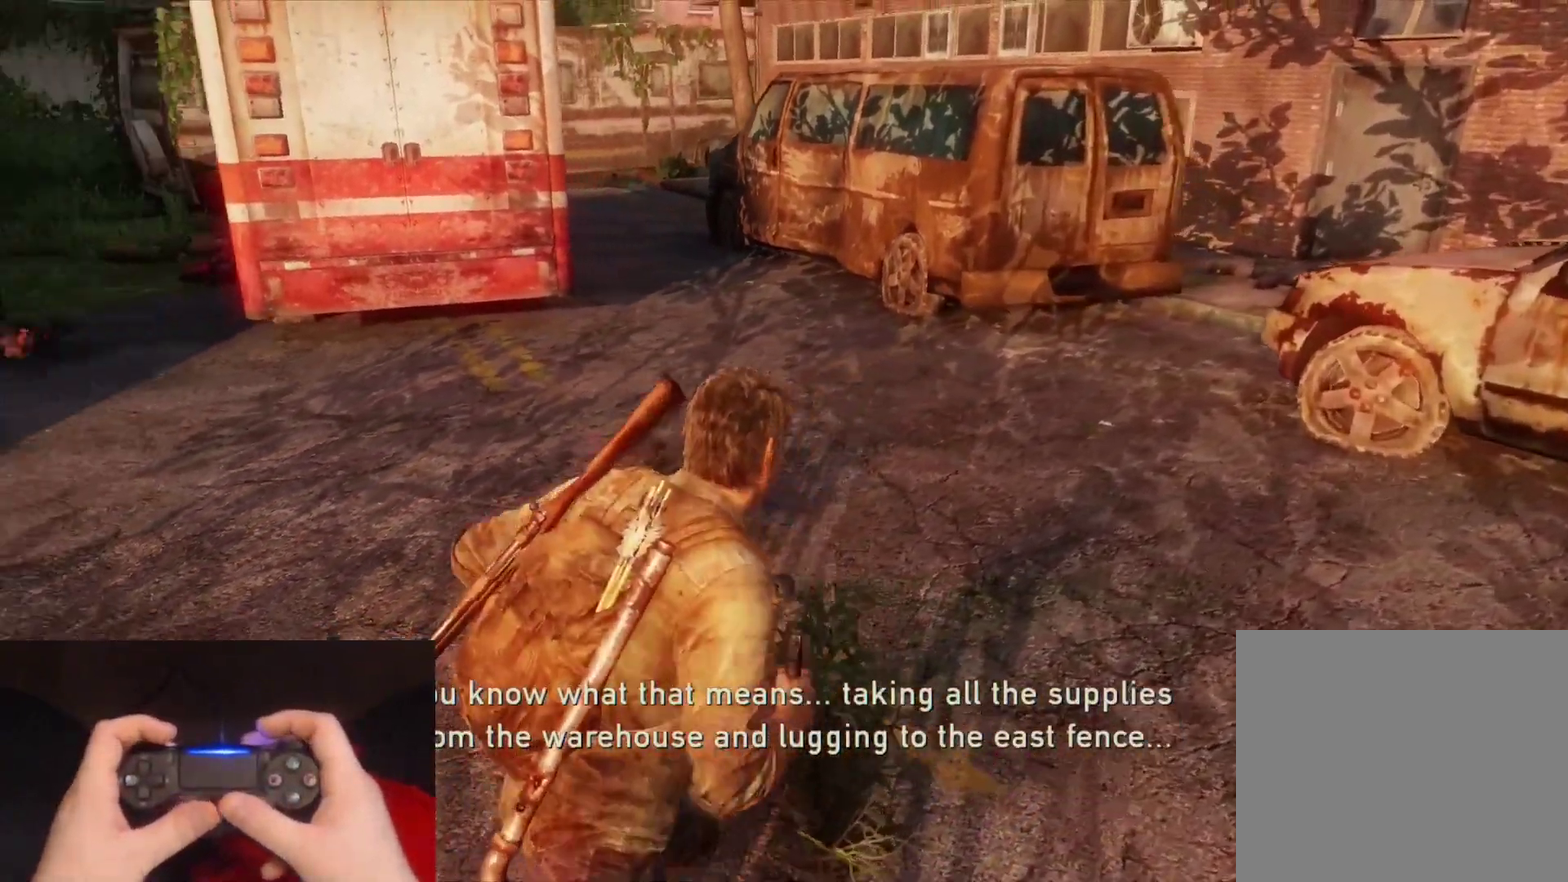
{"buttons": ["L2"], "left_stick": "right", "right_stick": "center", "events": [[133, "right_stick", "up-left"], [183, "right_stick", "center"]]}
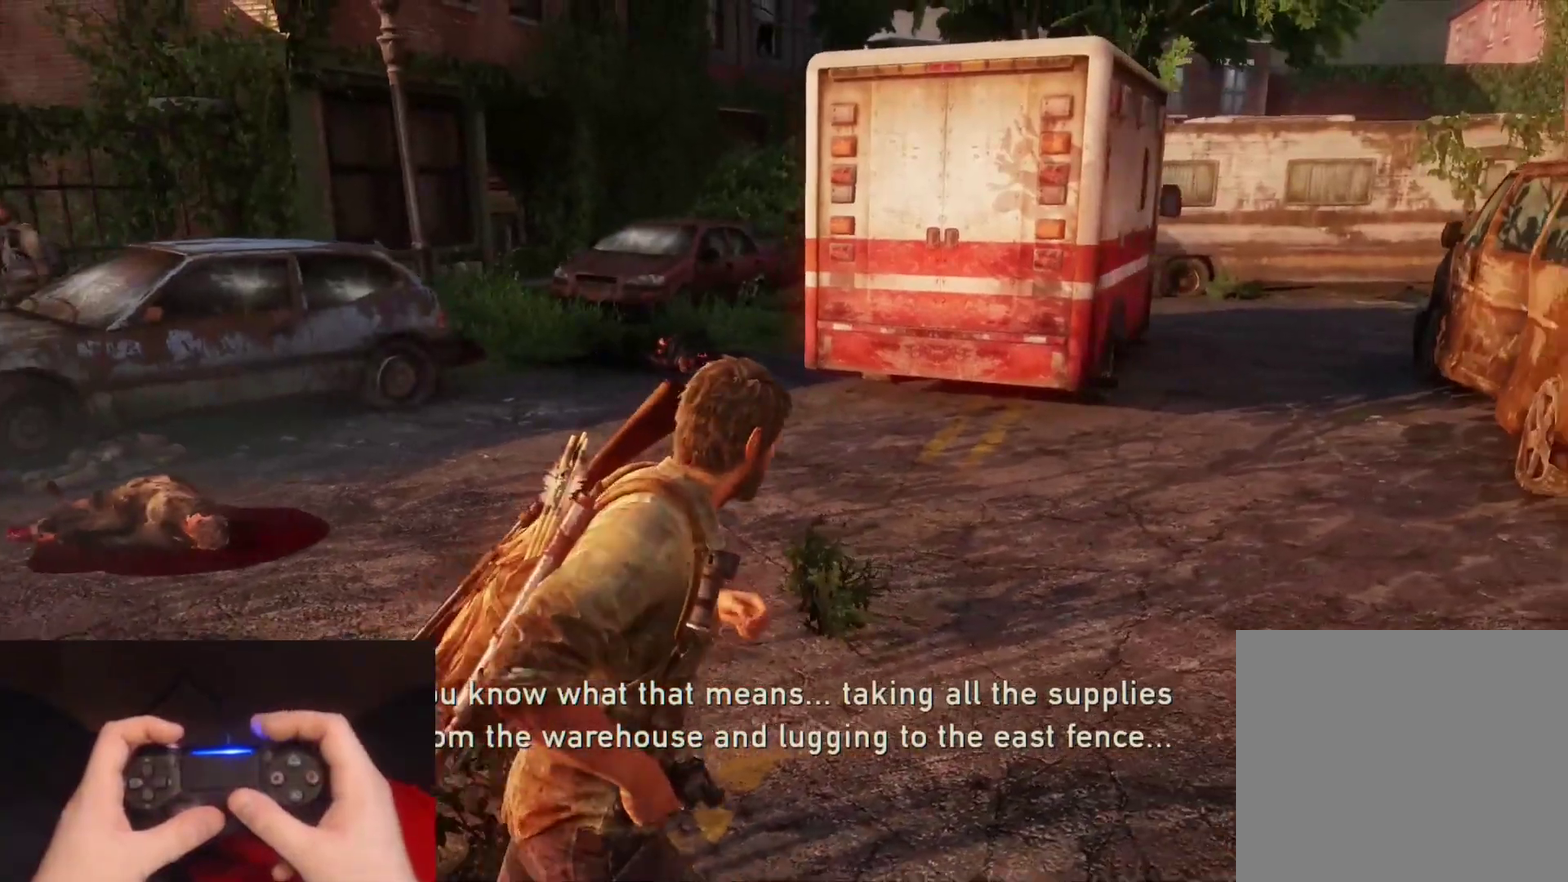
{"buttons": ["L2"], "left_stick": "down-right", "right_stick": "center", "events": [[50, "left_stick", "down-right"], [117, "right_stick", "right"], [333, "right_stick", "center"]]}
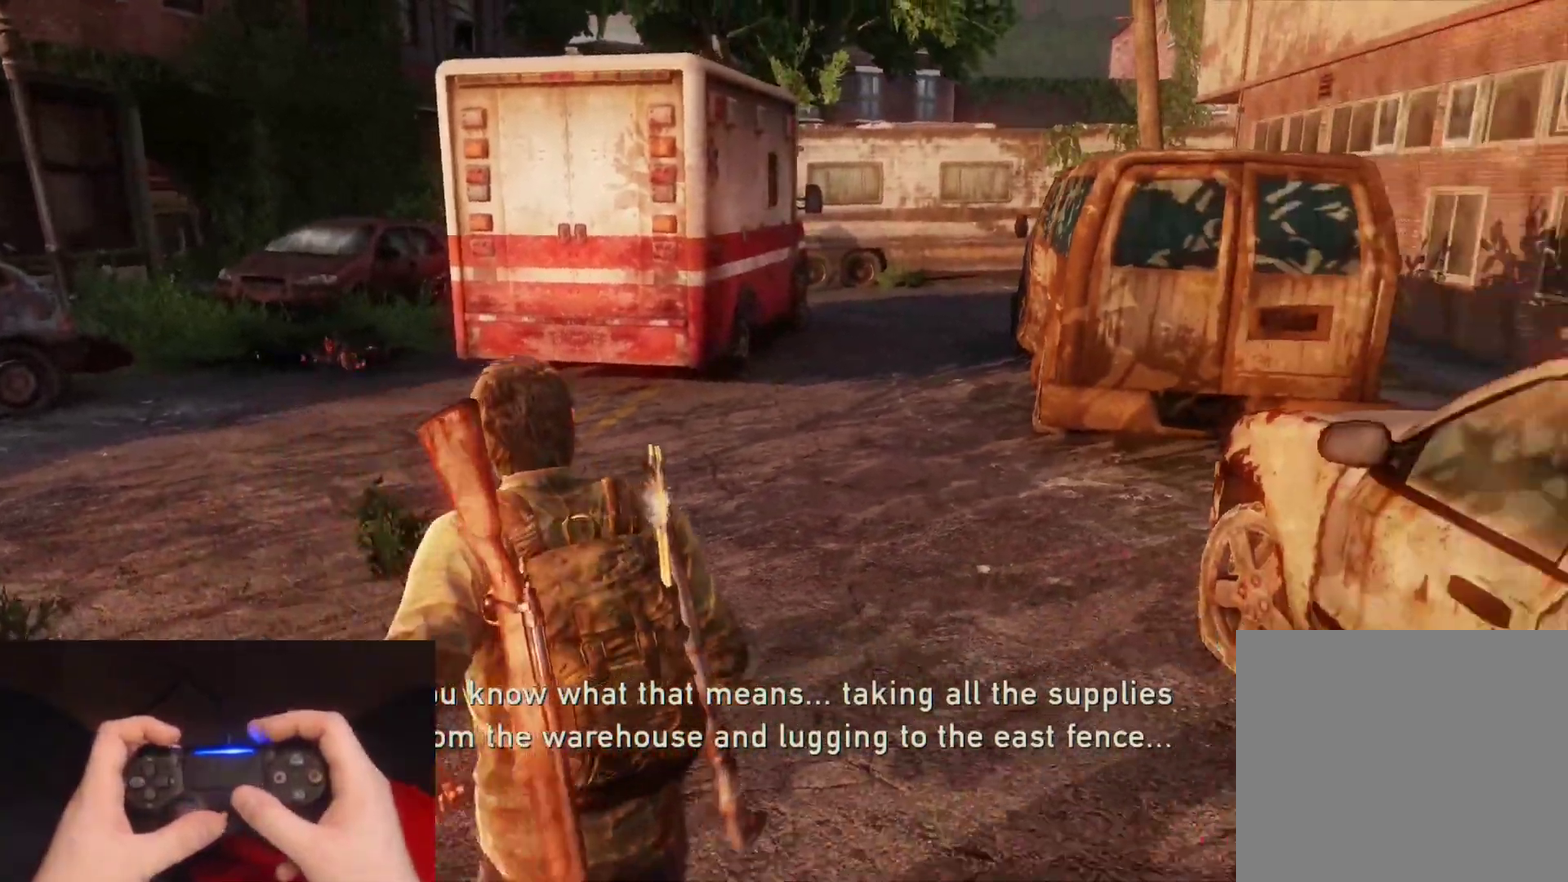
{"buttons": ["L2"], "left_stick": "down-right", "right_stick": "center", "events": [[317, "R3", "down"], [433, "R3", "up"]]}
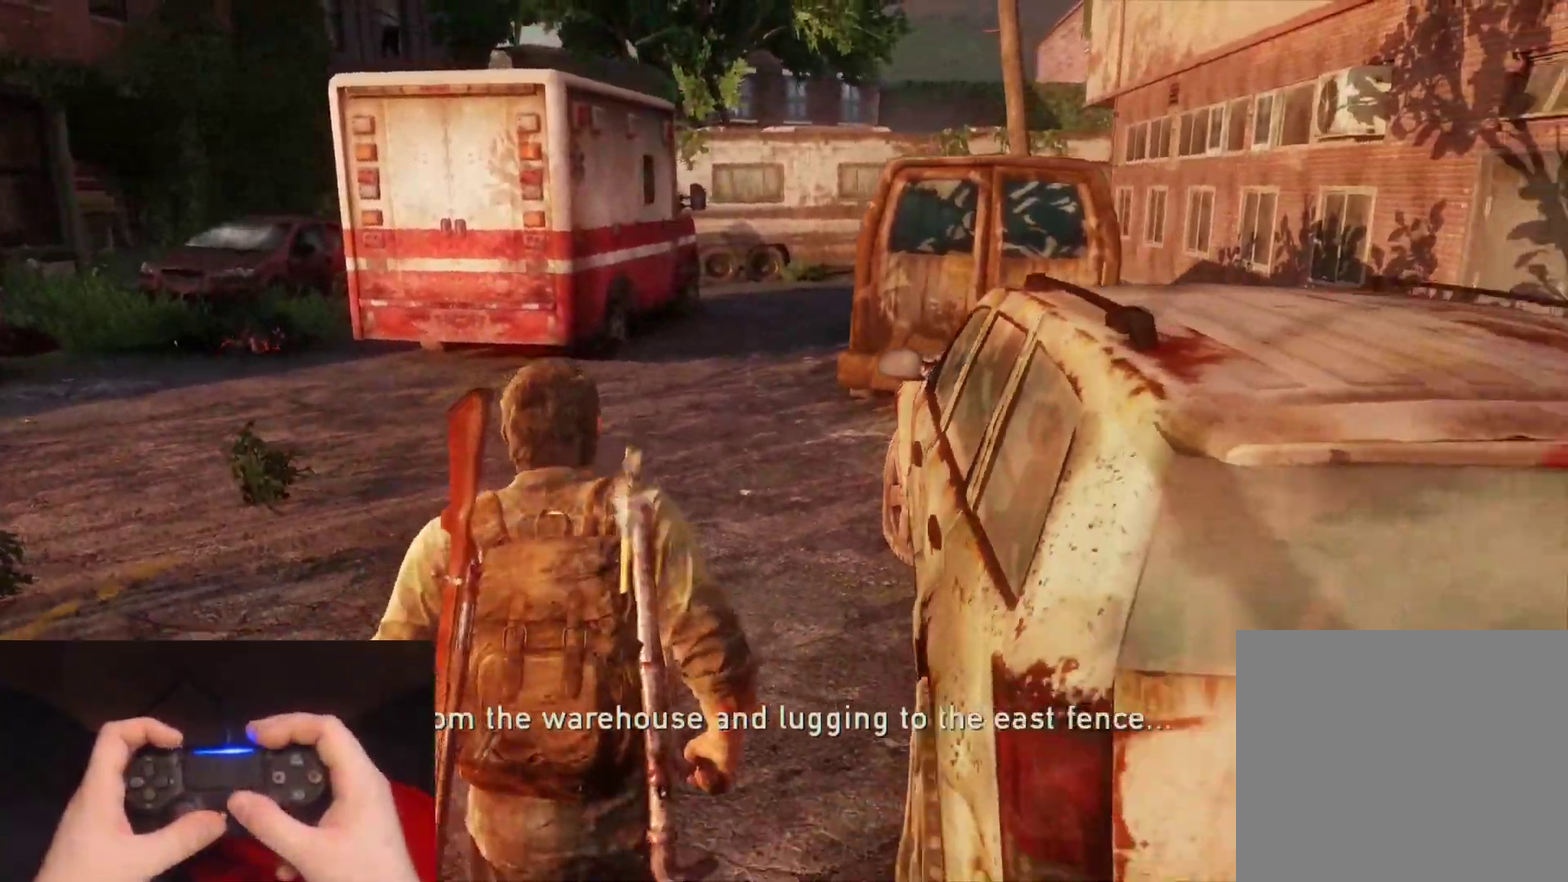
{"buttons": ["L2"], "left_stick": "down-right", "right_stick": "center", "events": [[17, "R3", "down"], [133, "R3", "up"], [217, "R3", "down"], [317, "R3", "up"], [367, "R3", "down"], [483, "R3", "up"]]}
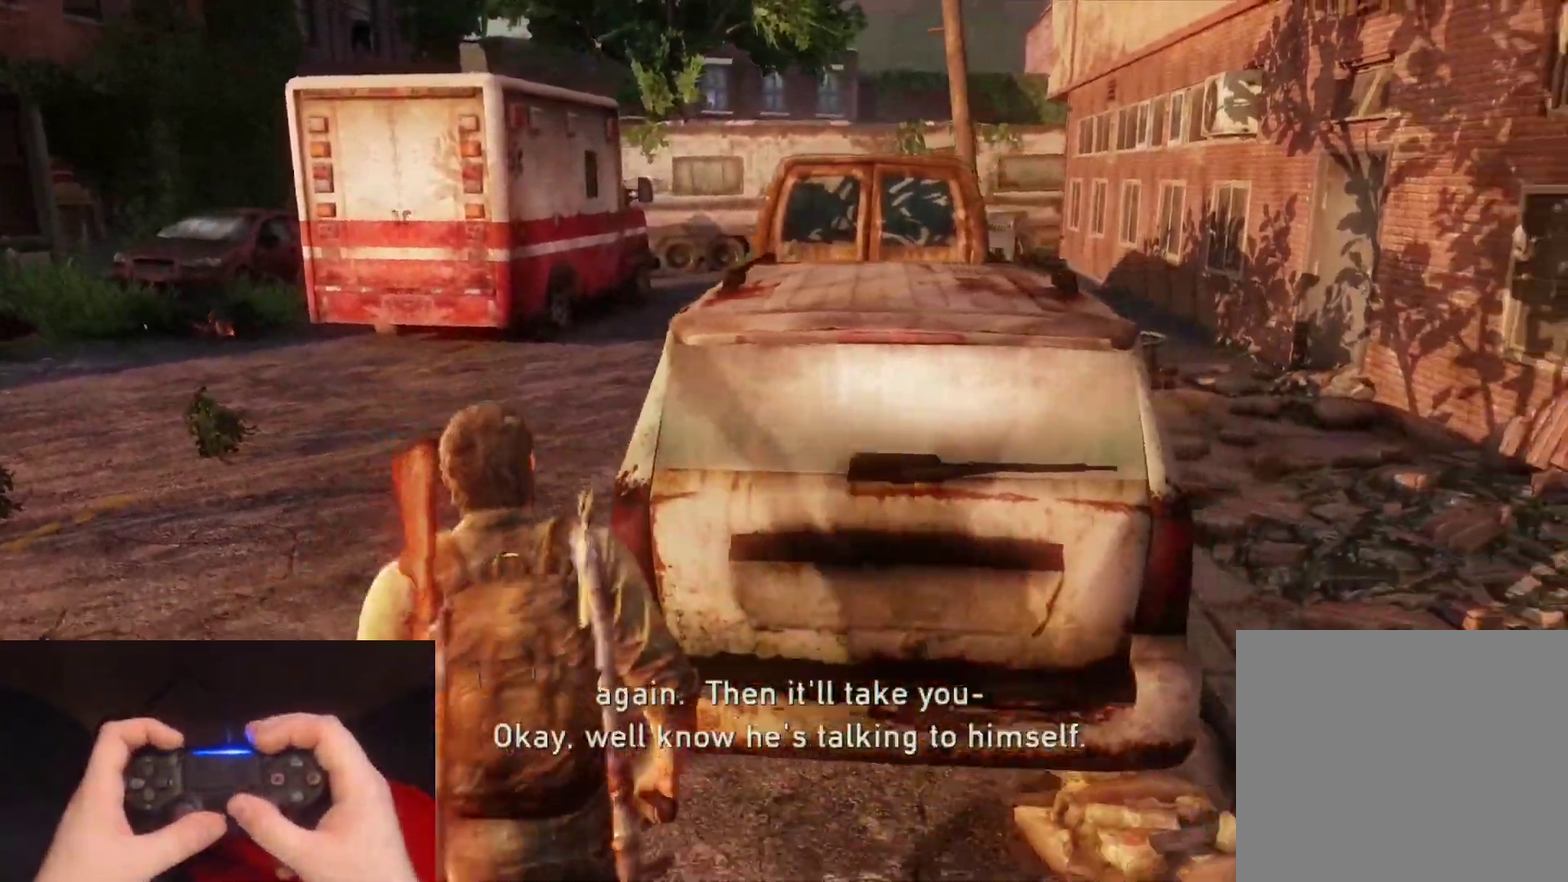
{"buttons": ["L2"], "left_stick": "down", "right_stick": "left", "events": [[133, "left_stick", "right"], [217, "right_stick", "left"], [333, "left_stick", "down-right"], [433, "left_stick", "down"]]}
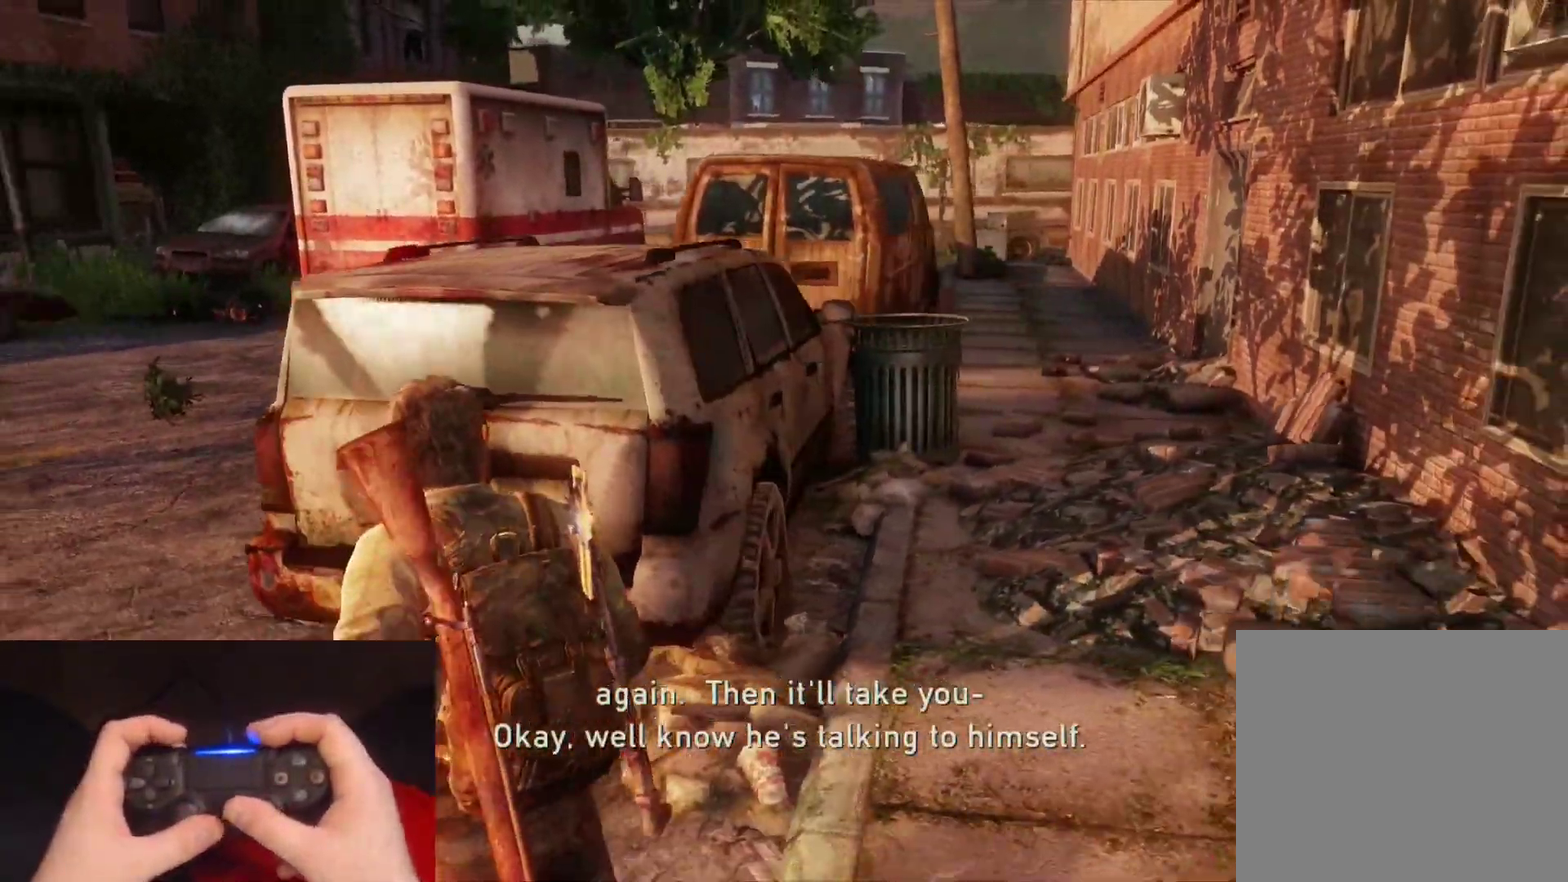
{"buttons": ["L2", "DPAD_RIGHT"], "left_stick": "left", "right_stick": "center", "events": [[17, "right_stick", "center"], [33, "left_stick", "down-left"], [133, "left_stick", "left"], [433, "DPAD_RIGHT", "down"]]}
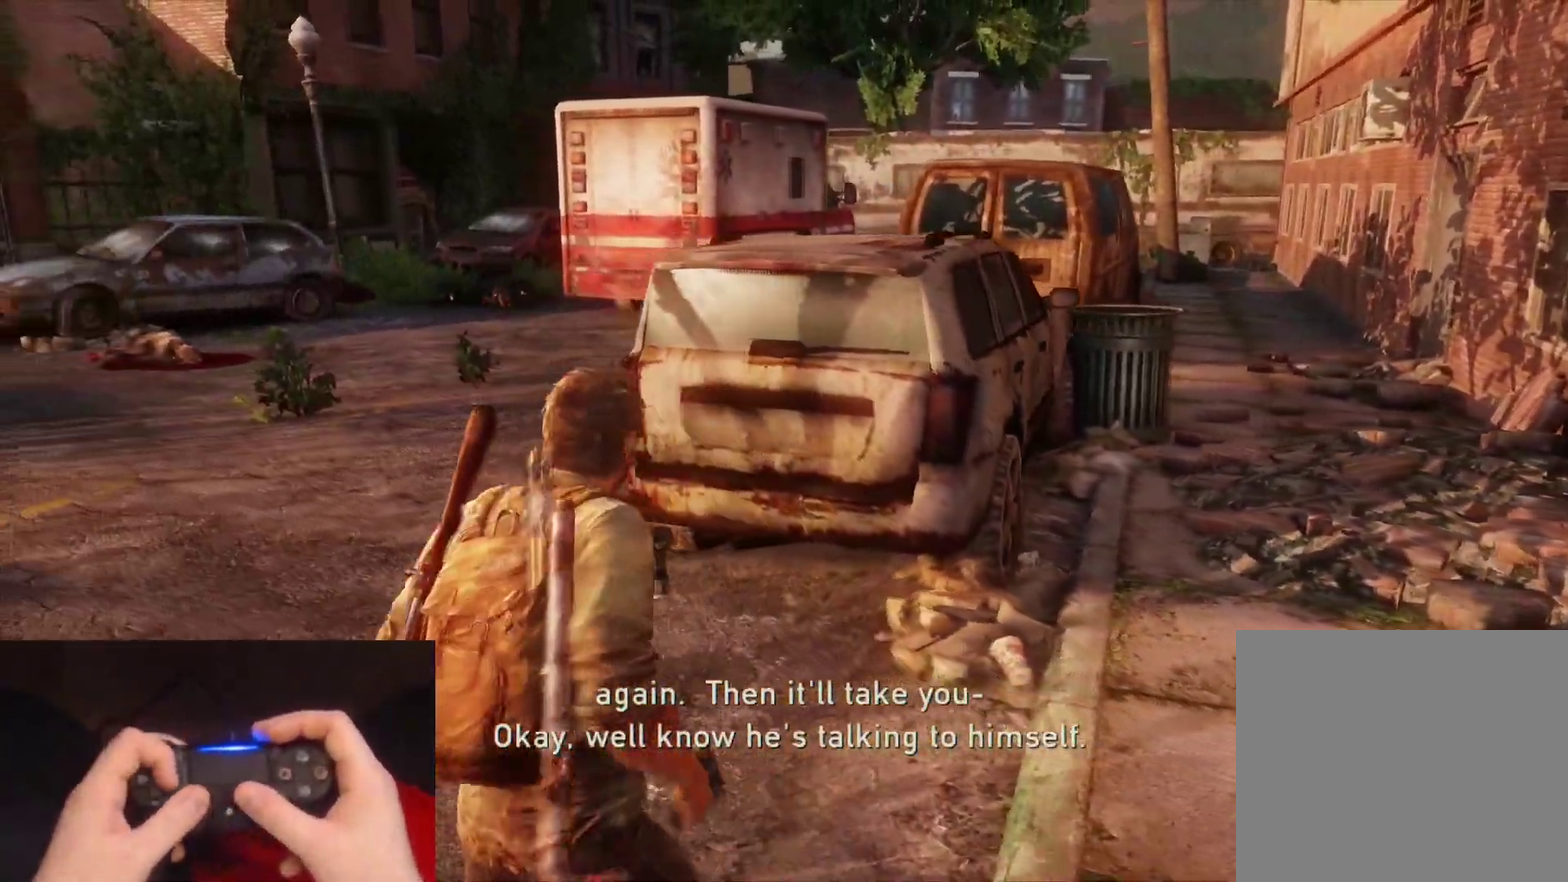
{"buttons": [], "left_stick": "up-left", "right_stick": "right", "events": [[17, "DPAD_RIGHT", "up"], [50, "right_stick", "up-left"], [233, "right_stick", "center"], [317, "left_stick", "up-left"], [383, "right_stick", "right"], [450, "L2", "up"]]}
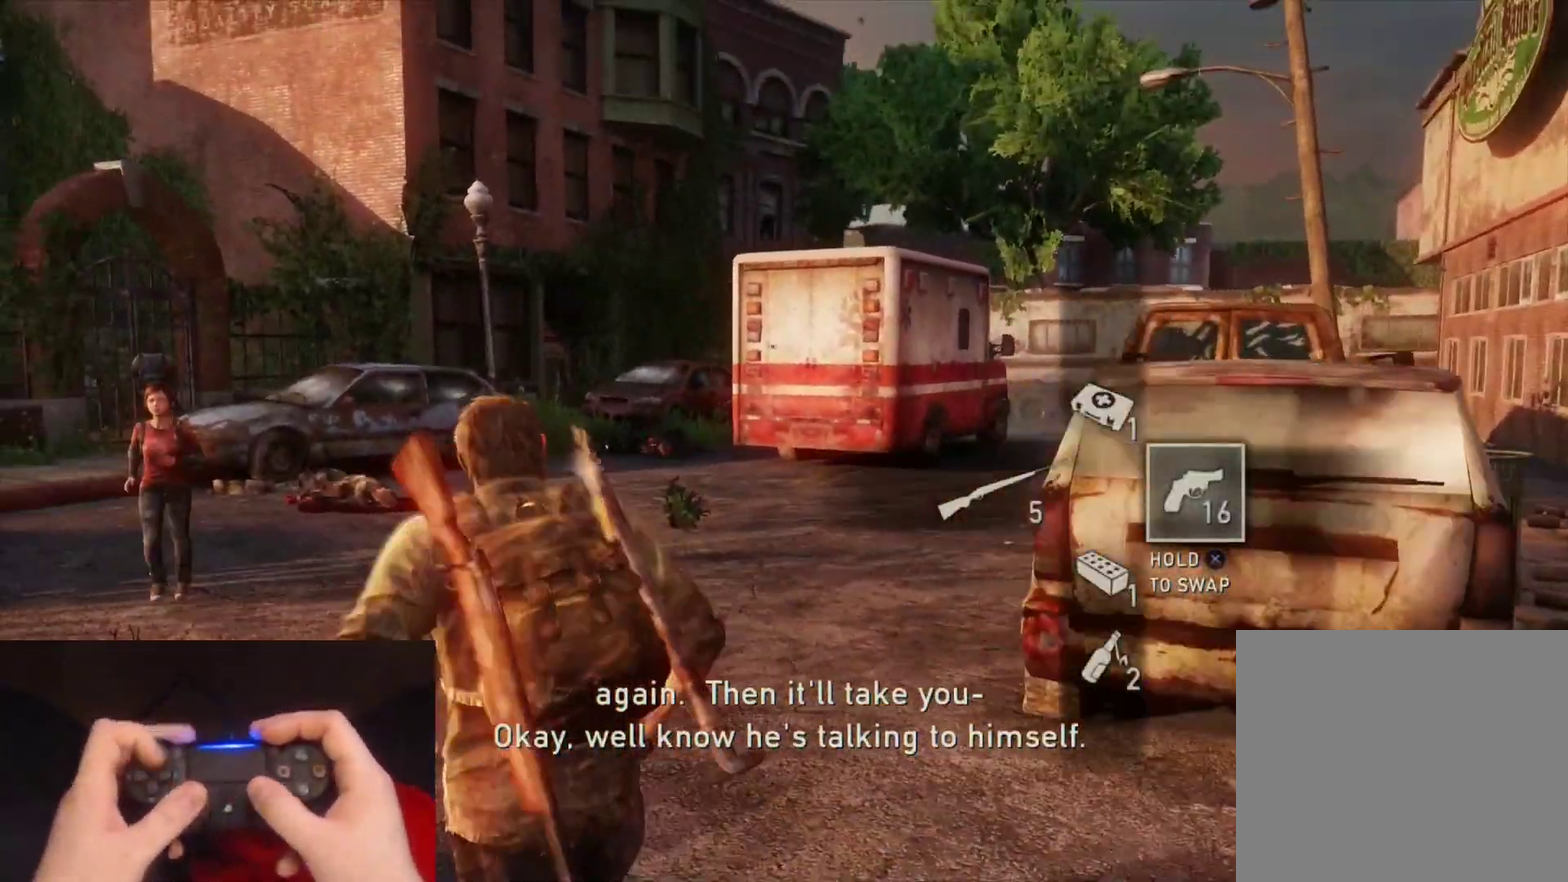
{"buttons": ["L1"], "left_stick": "up-left", "right_stick": "left", "events": [[167, "left_stick", "up"], [267, "right_stick", "center"], [317, "L1", "down"], [417, "left_stick", "up-left"], [450, "right_stick", "left"]]}